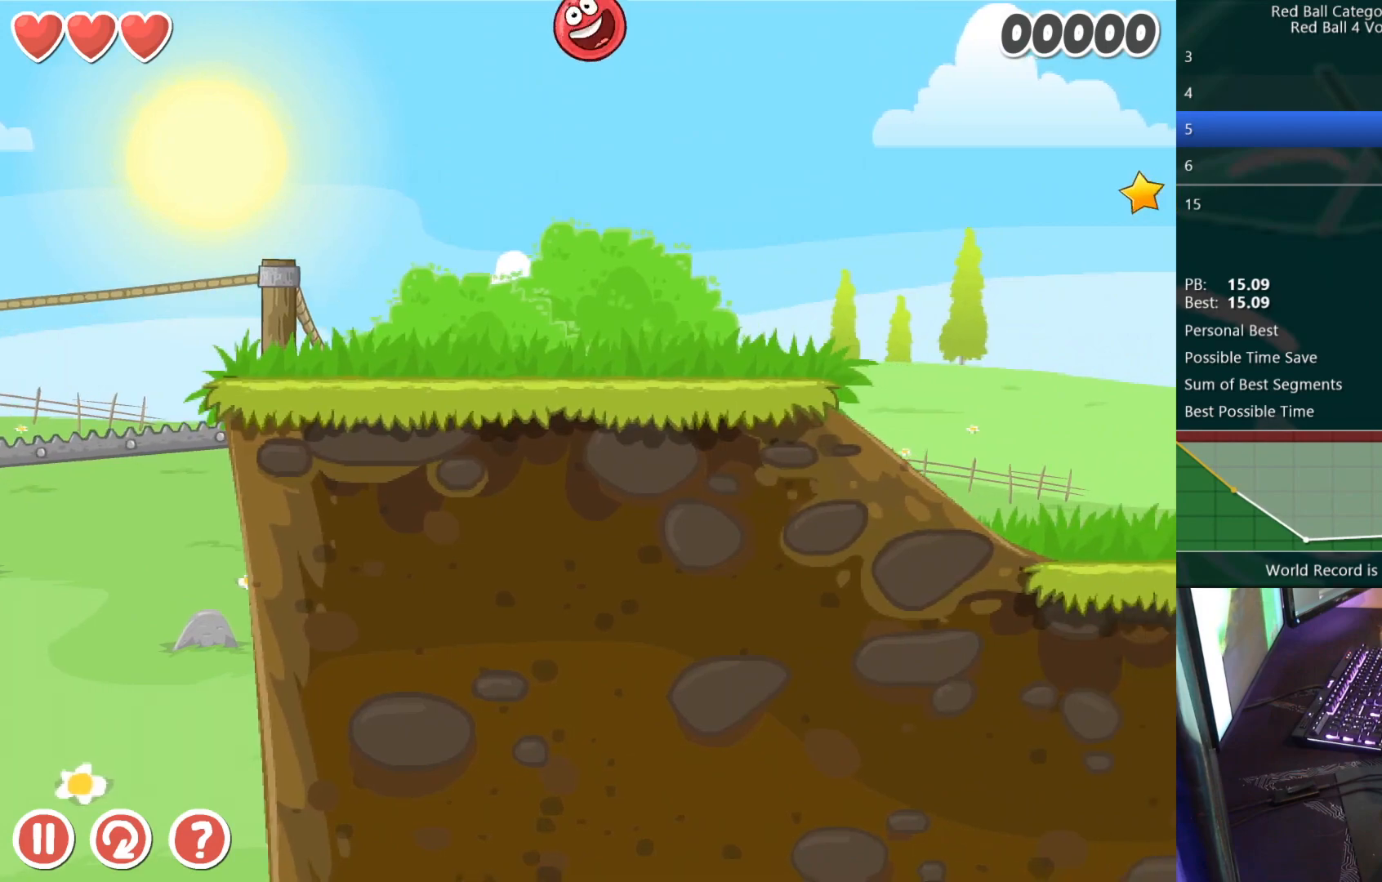
Gameplay with keyboard; each line is a JSON object with the keys held at the frame after it. "events" lists presses ("down") and releases ("up") of "down", "left", "r", "right" and "up" between this image and that frame as [ms after this image, input, new state], when the widget could be followed in between. No other keys are recorded. Mouse input is not recorded.
{"keys": [], "events": []}
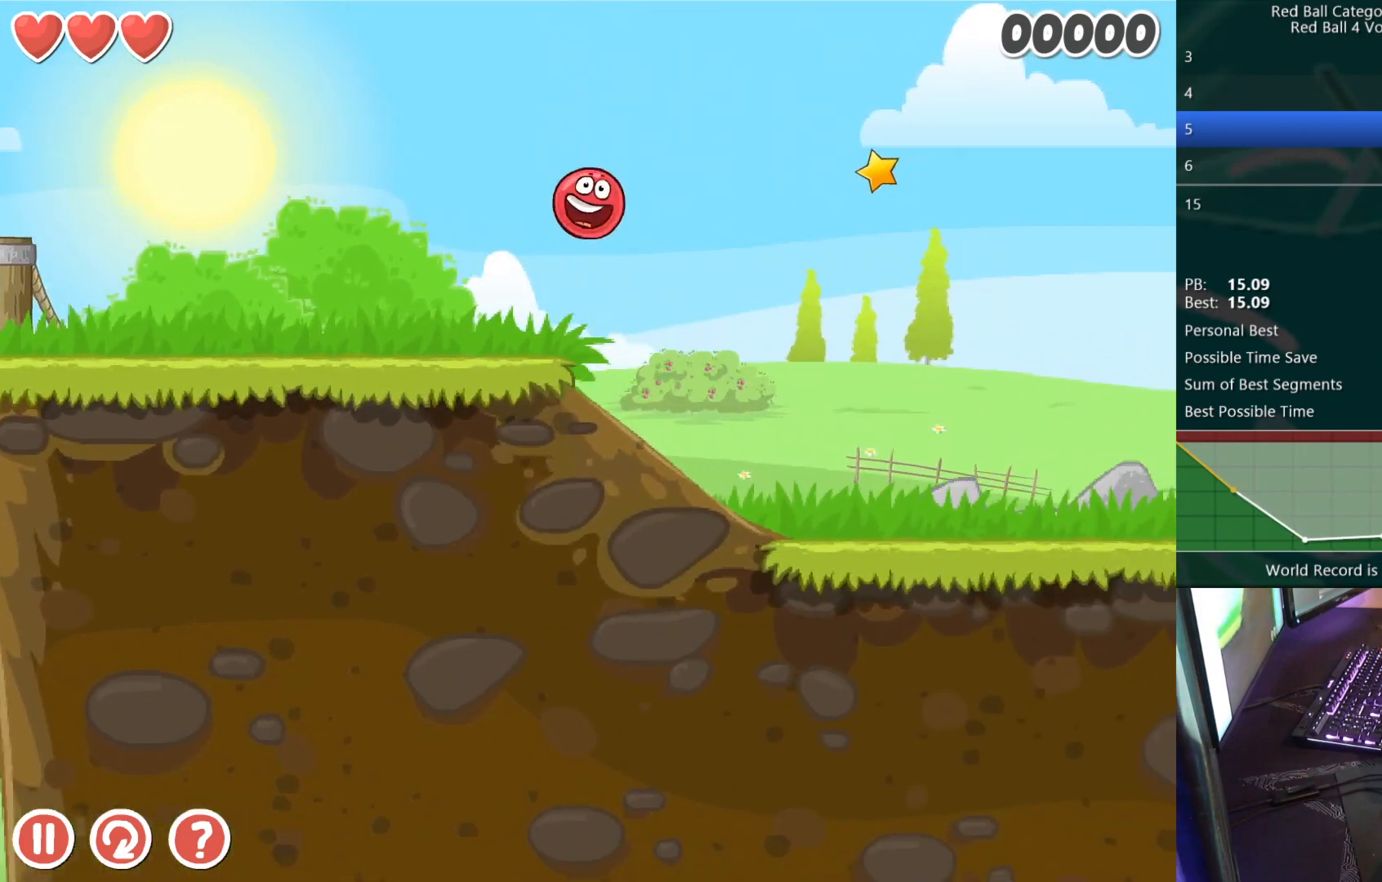
{"keys": ["right"], "events": [[133, "left", "down"], [150, "left", "up"], [283, "right", "down"]]}
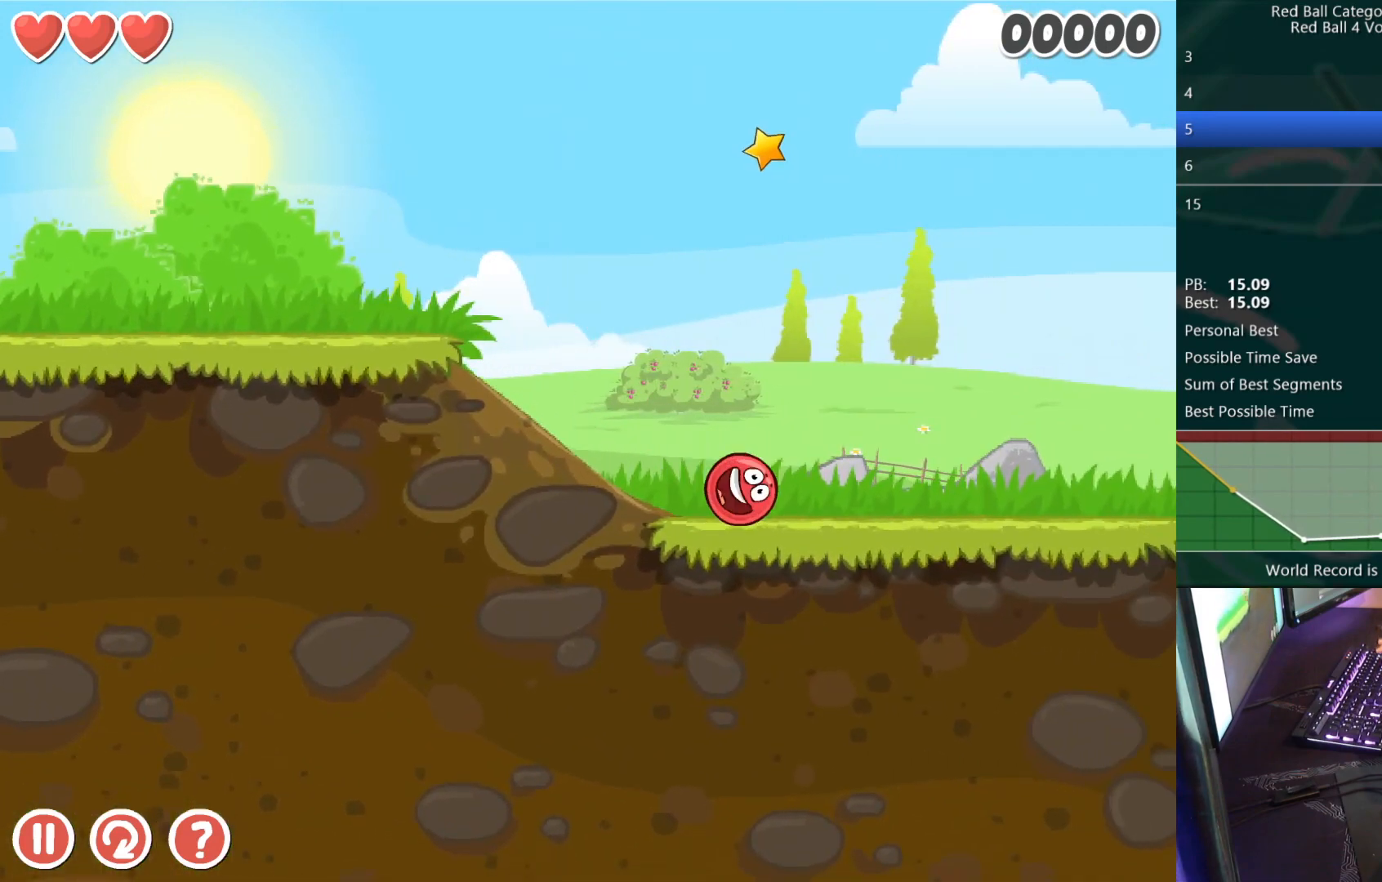
{"keys": ["right"], "events": []}
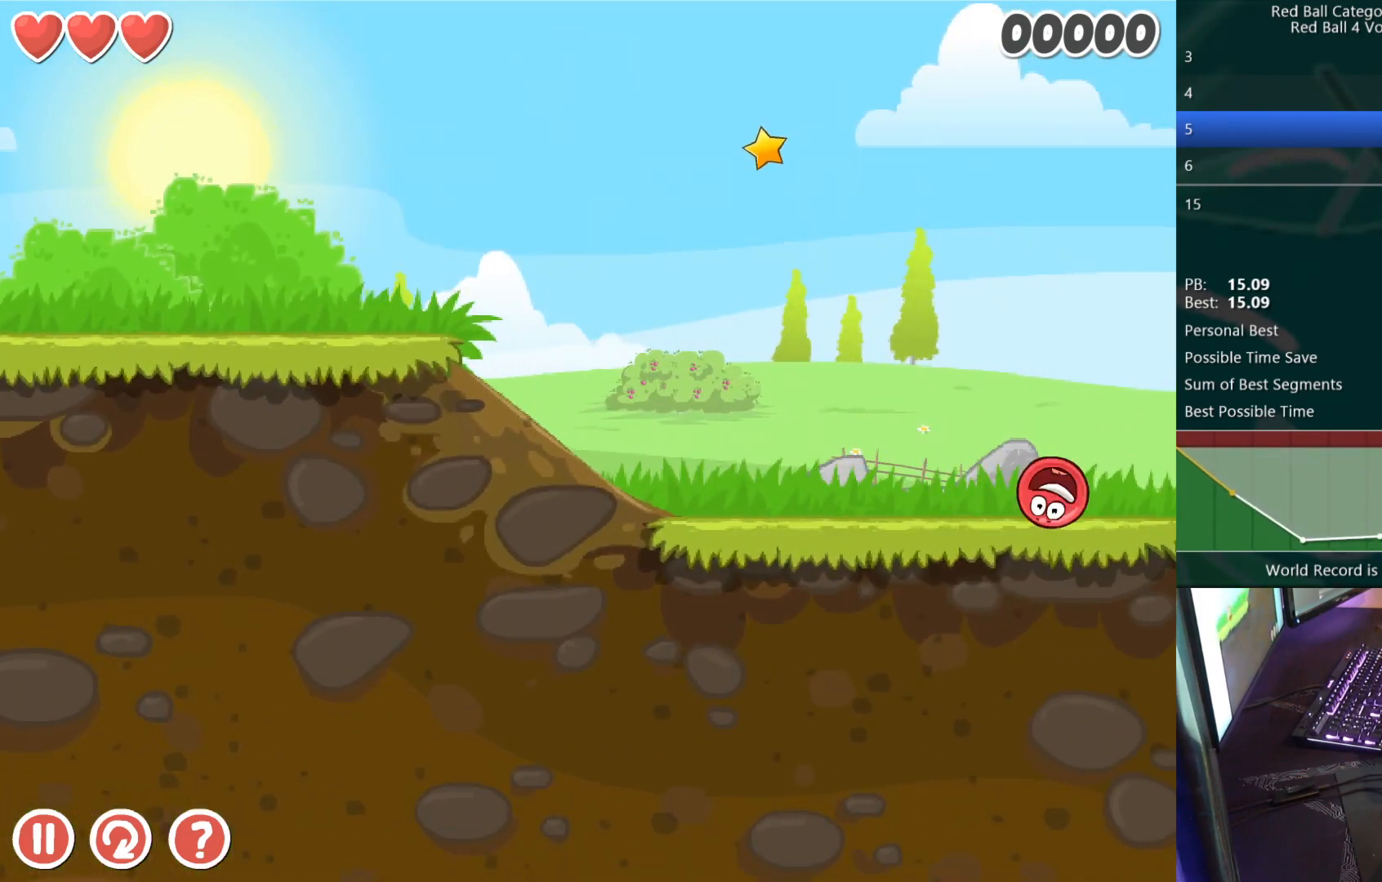
{"keys": ["right"], "events": []}
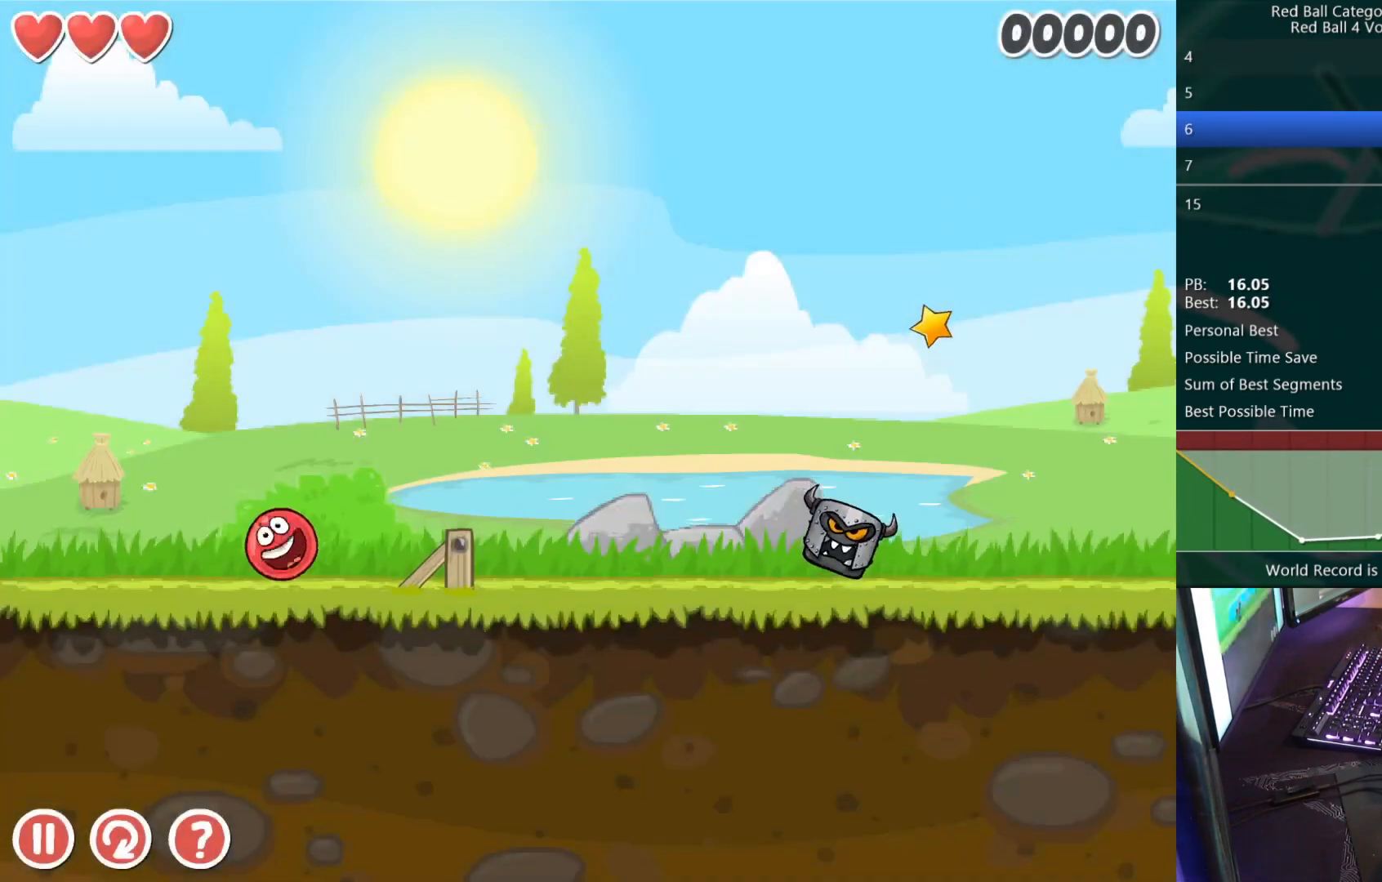
{"keys": [], "events": [[17, "up", "down"], [50, "up", "up"], [83, "right", "up"], [117, "left", "down"], [467, "left", "up"]]}
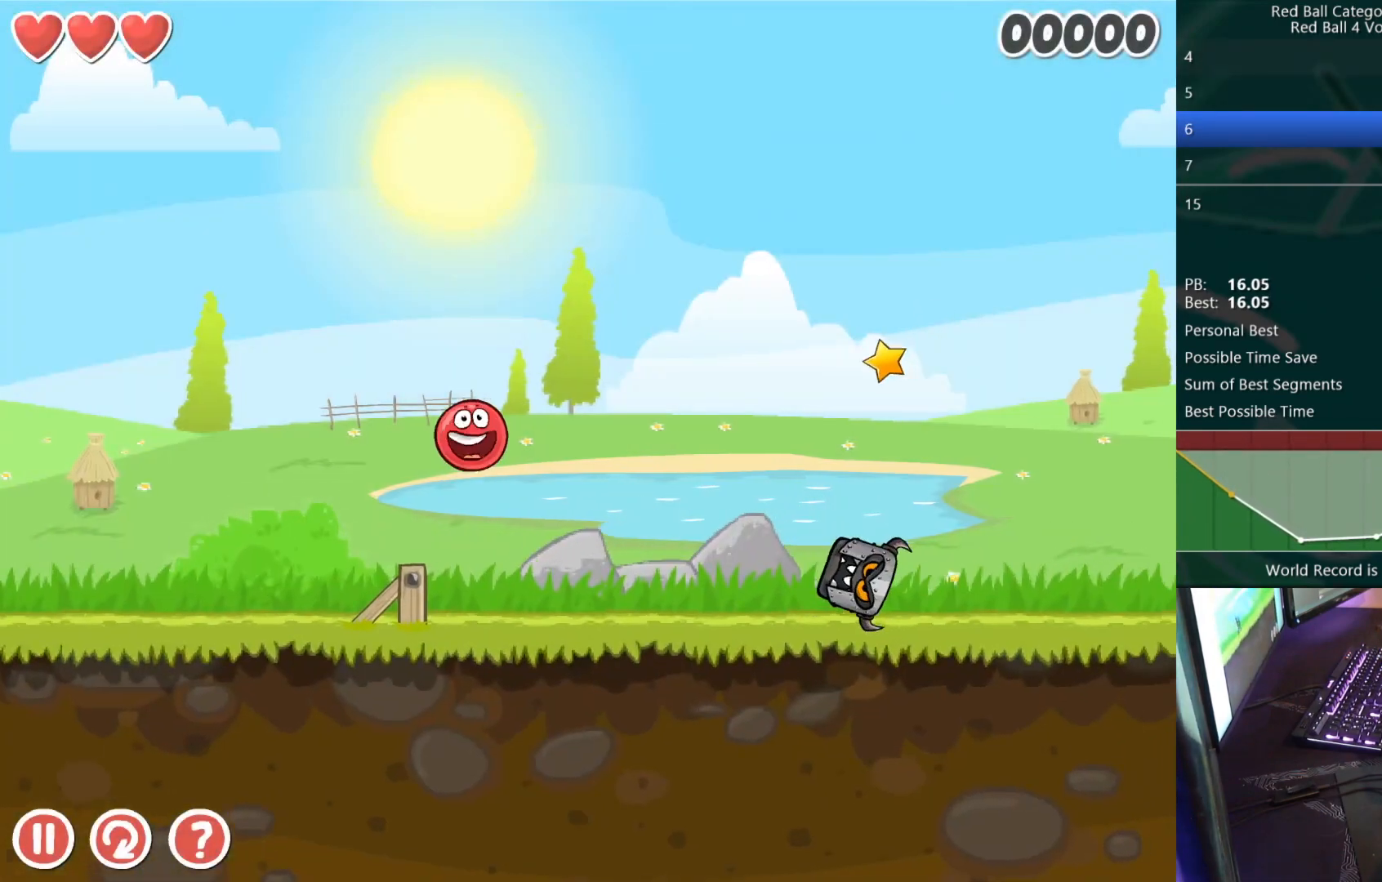
{"keys": [], "events": []}
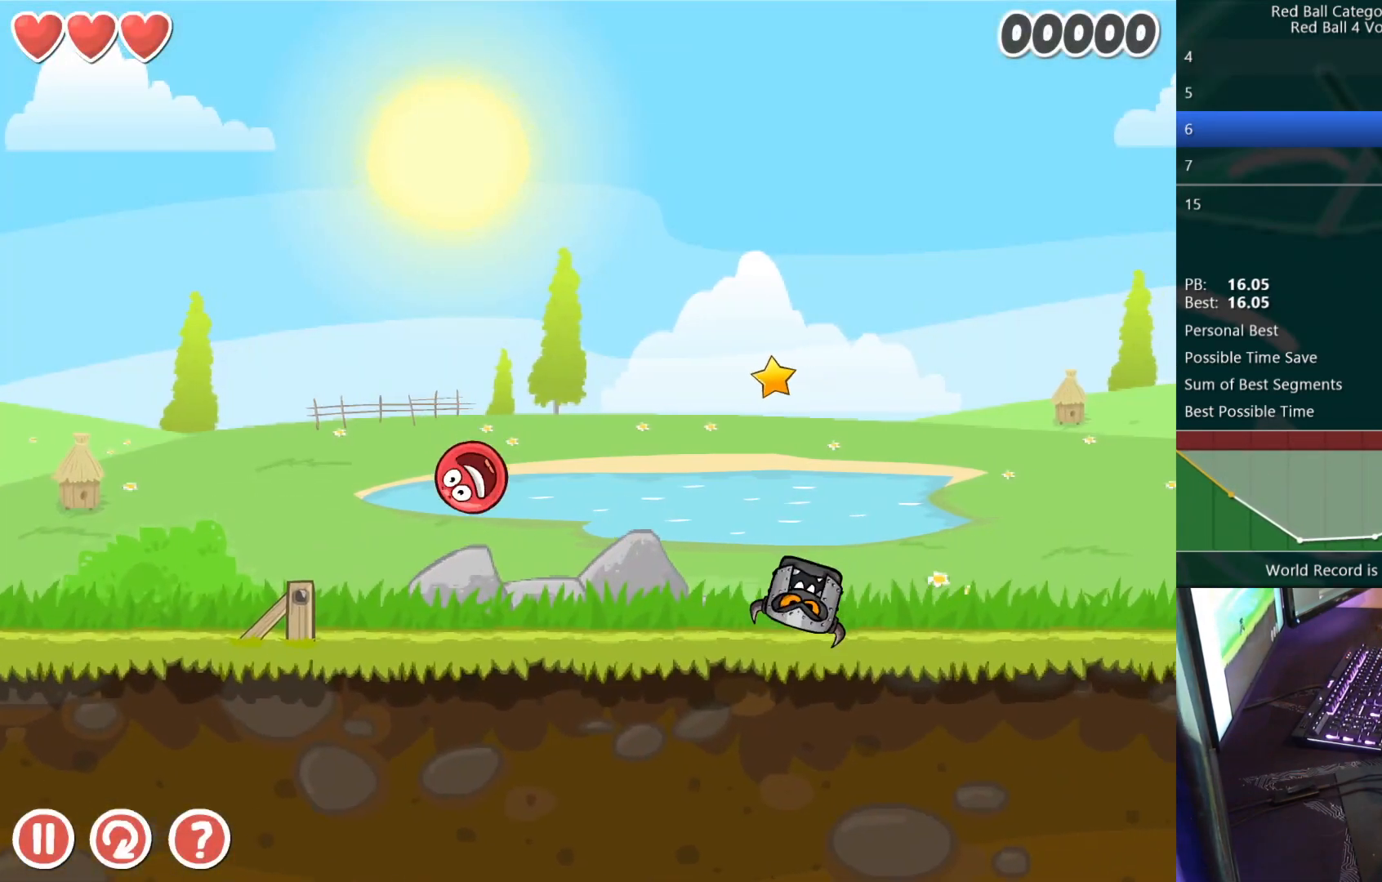
{"keys": ["right"], "events": [[117, "right", "down"]]}
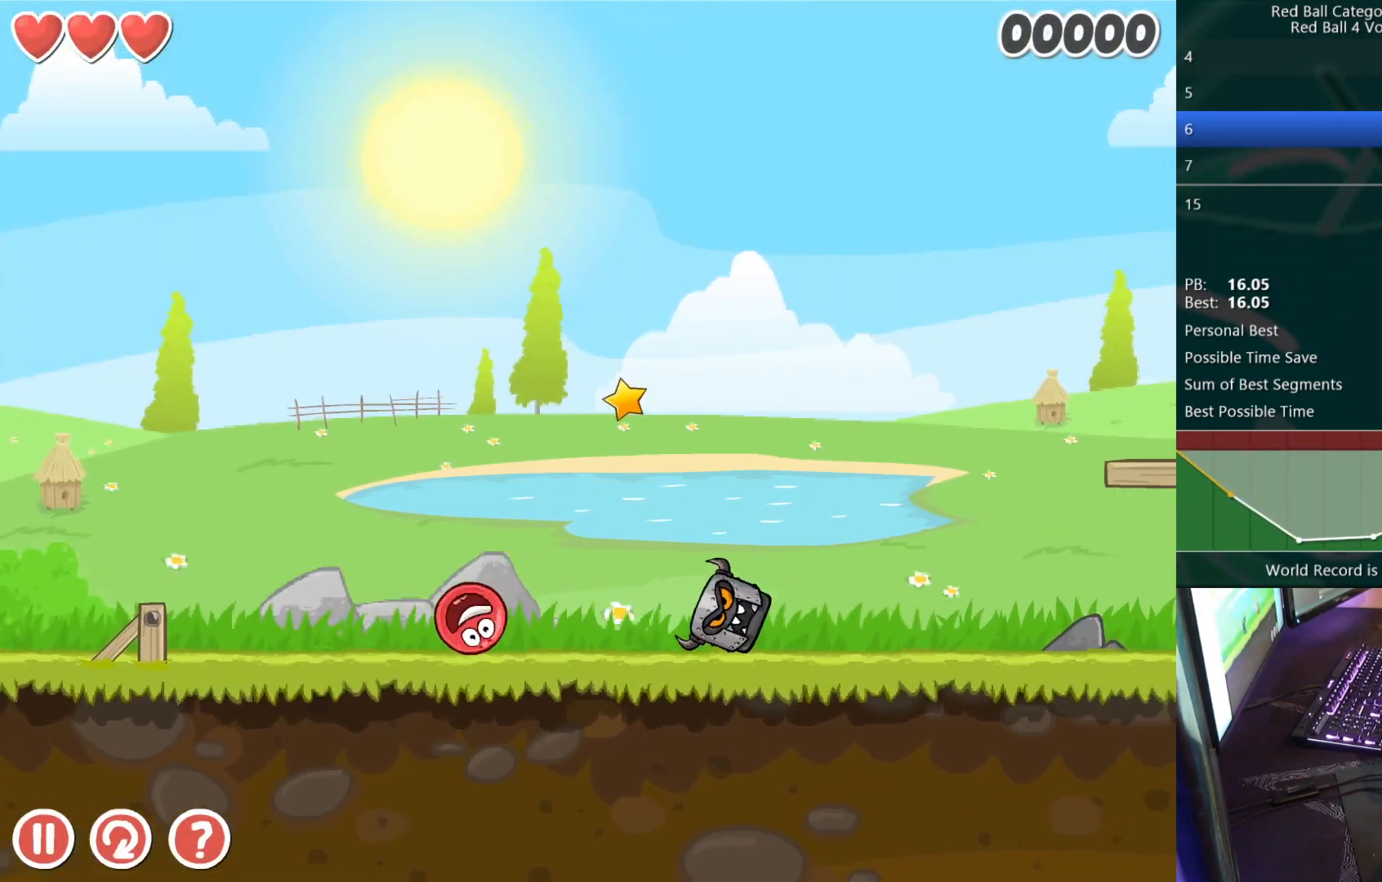
{"keys": [], "events": [[83, "up", "down"], [117, "up", "up"], [200, "up", "down"], [233, "up", "up"], [317, "up", "down"], [350, "up", "up"], [500, "right", "up"]]}
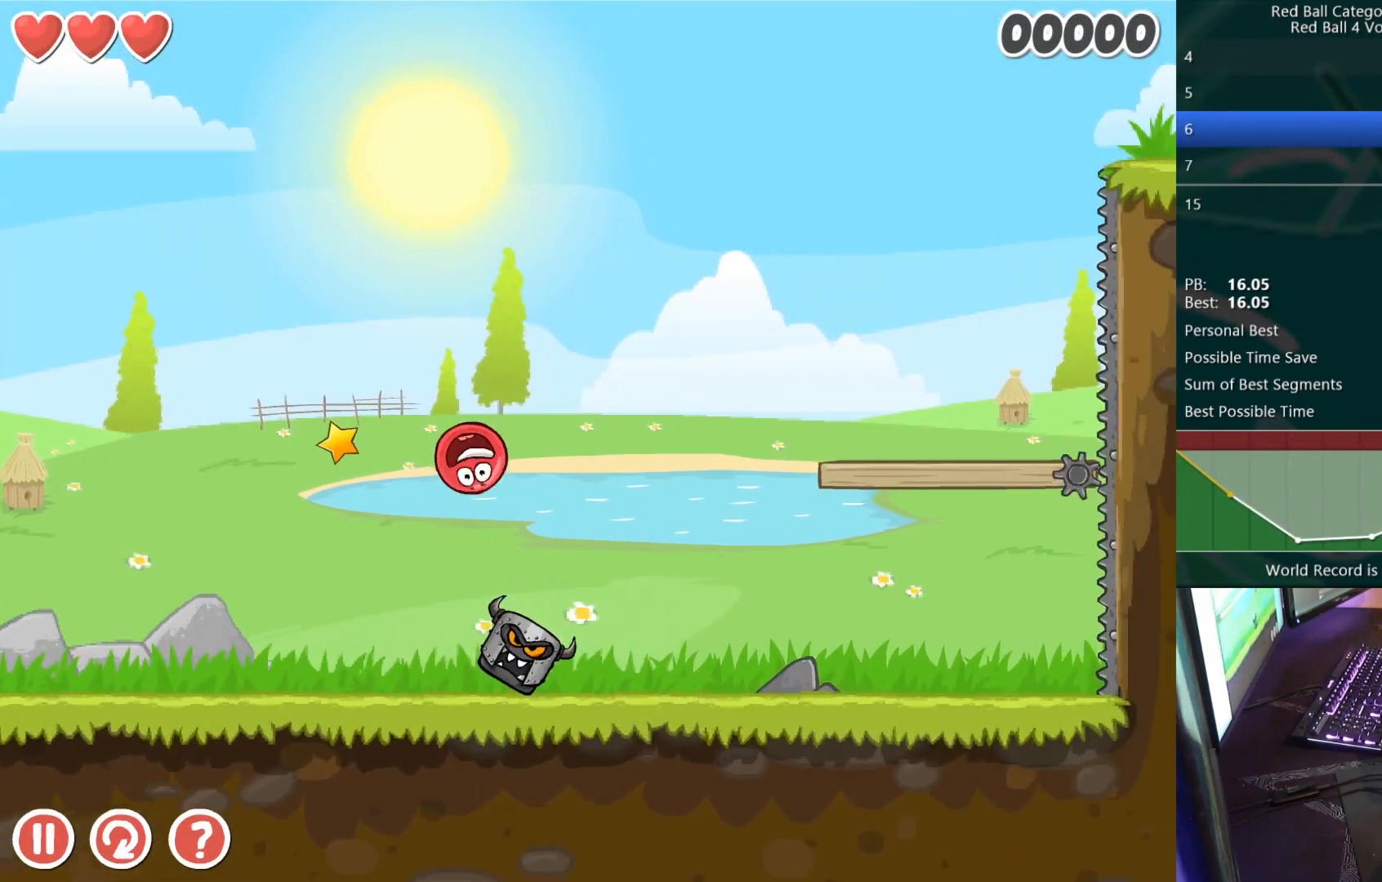
{"keys": ["left"], "events": [[350, "left", "down"]]}
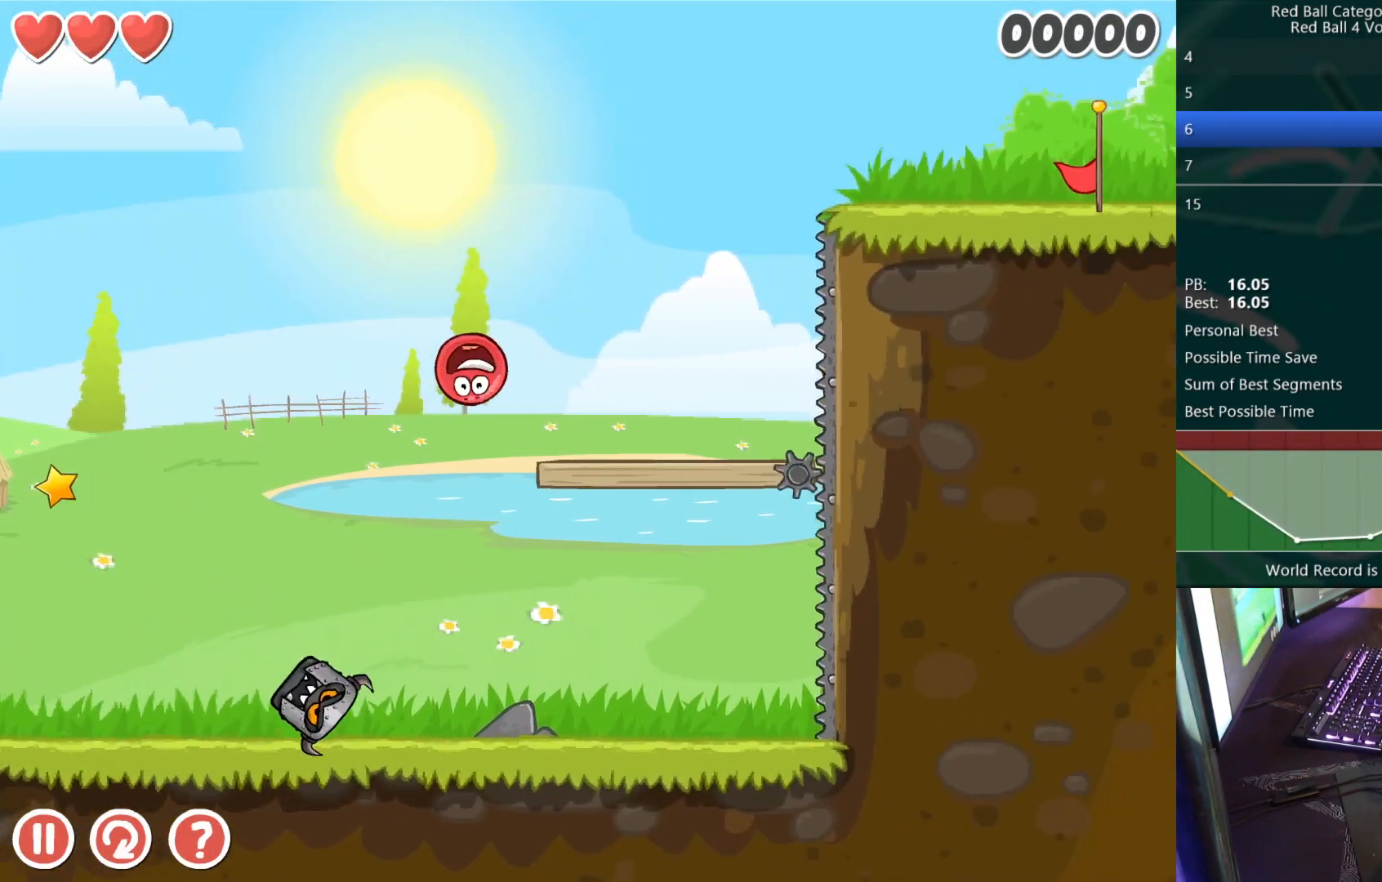
{"keys": ["right"], "events": [[350, "left", "up"], [450, "right", "down"]]}
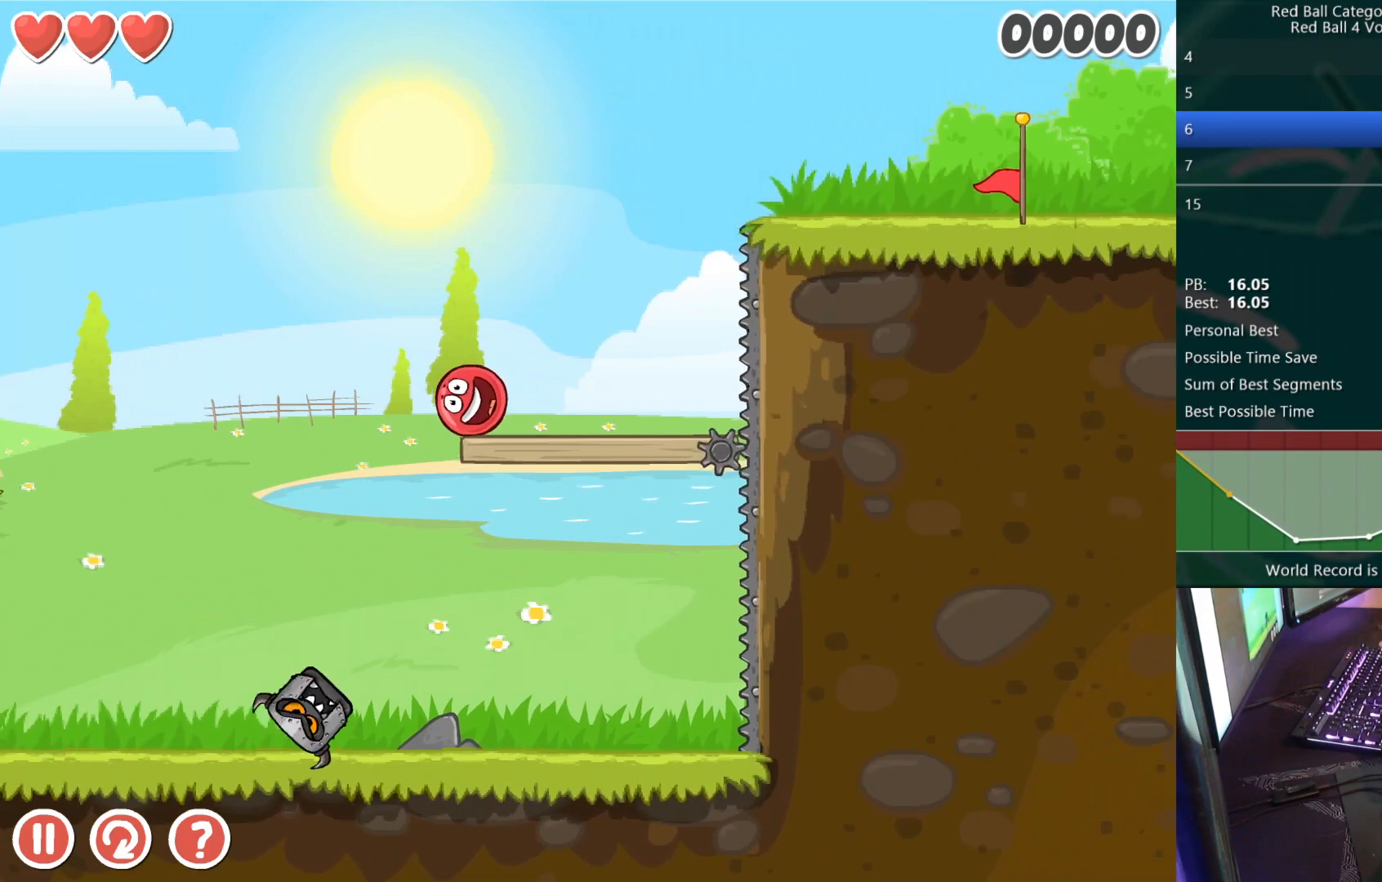
{"keys": ["right"], "events": [[217, "up", "down"], [250, "up", "up"], [333, "up", "down"], [383, "up", "up"]]}
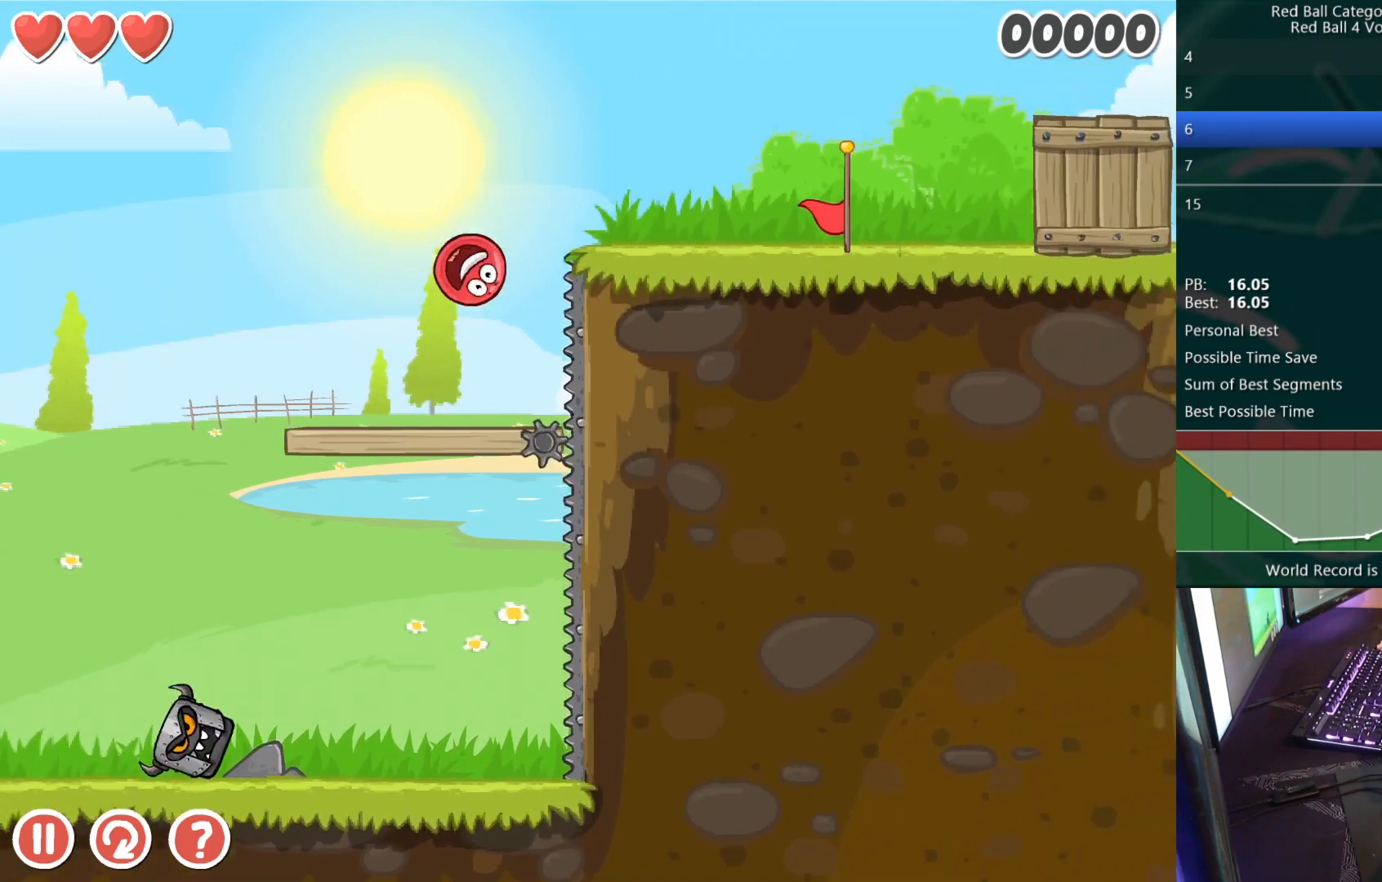
{"keys": ["right"], "events": []}
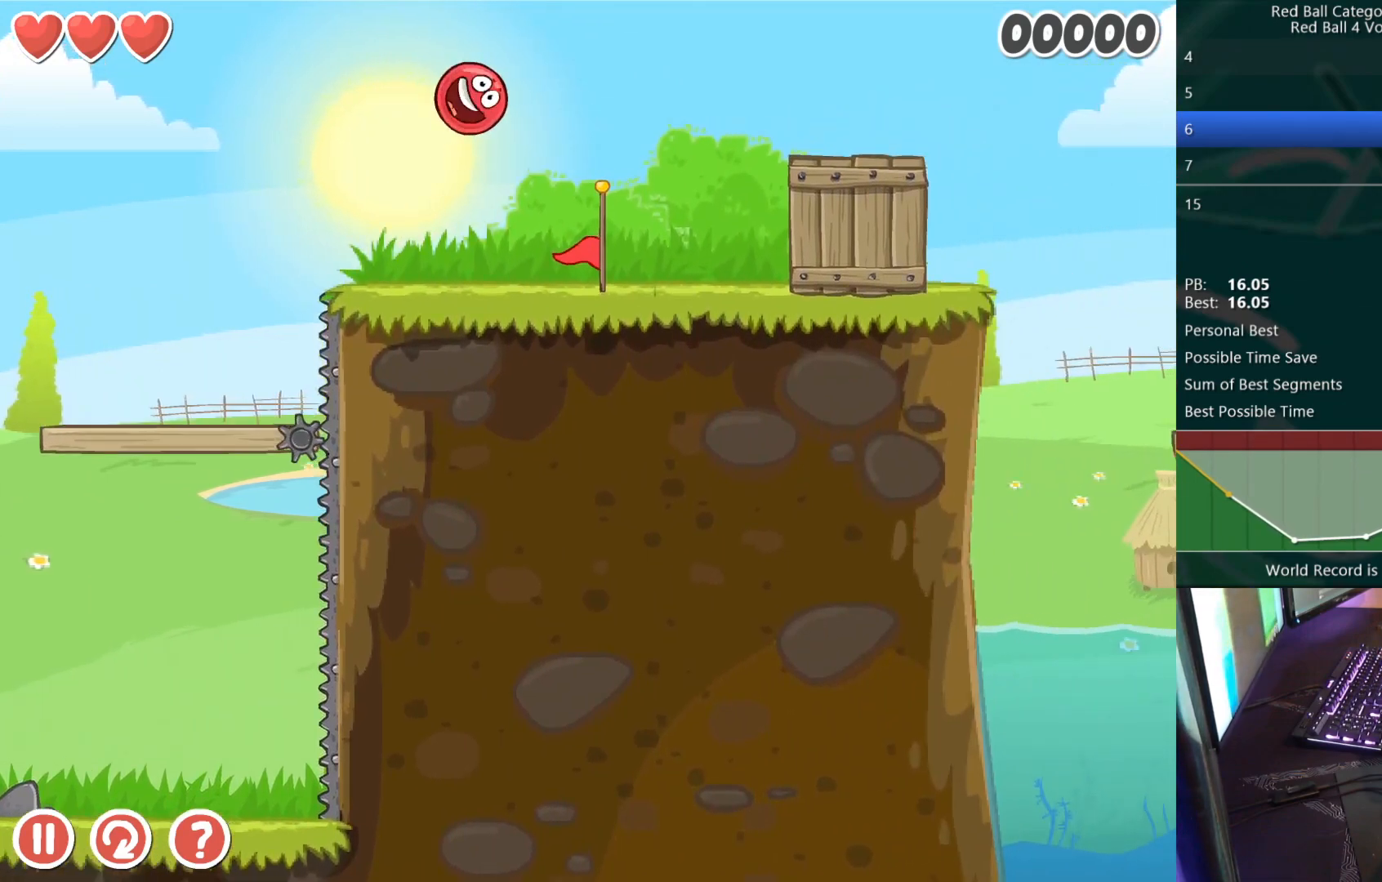
{"keys": ["right"], "events": []}
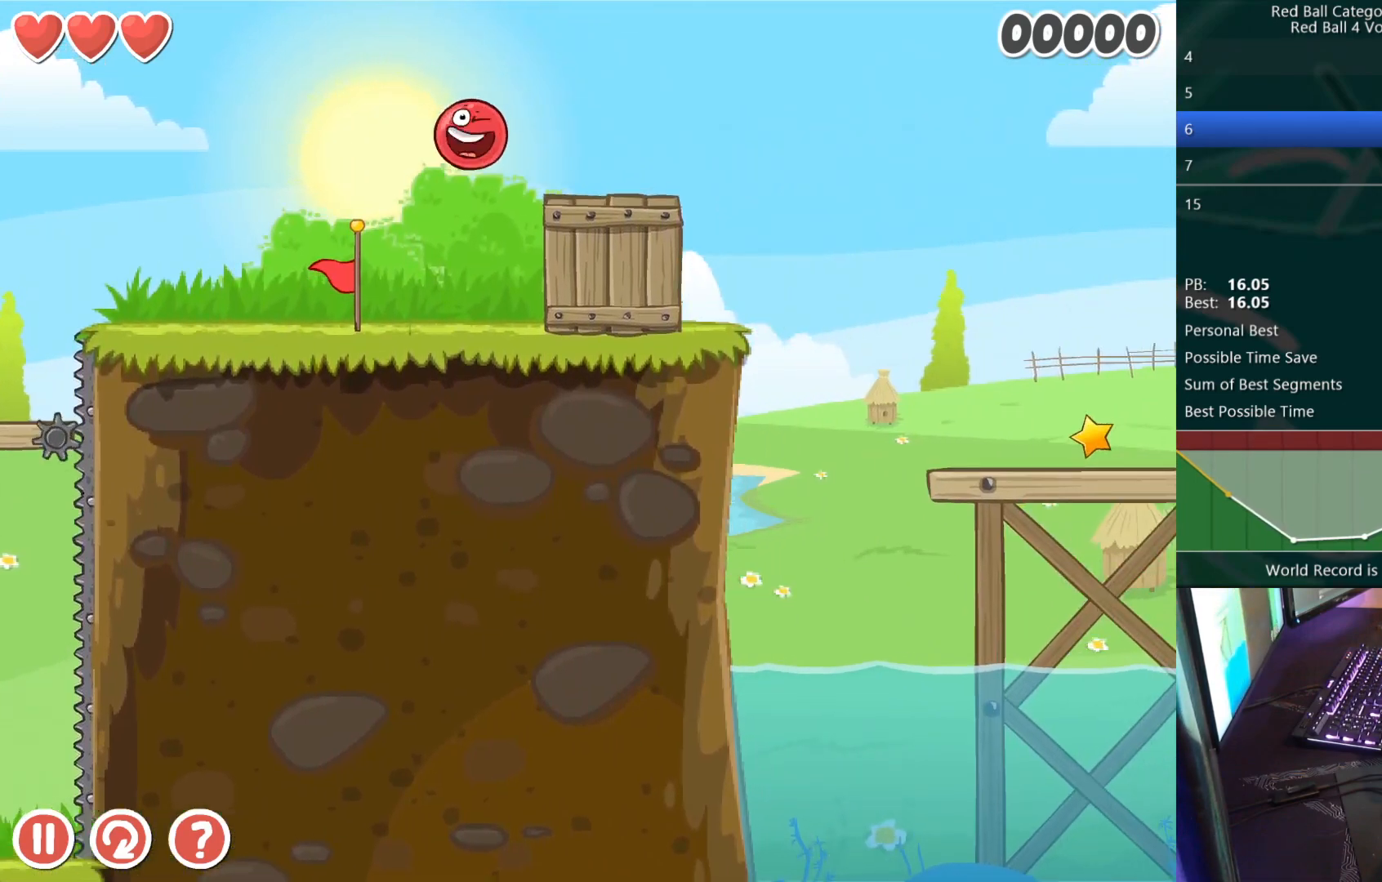
{"keys": ["right"], "events": []}
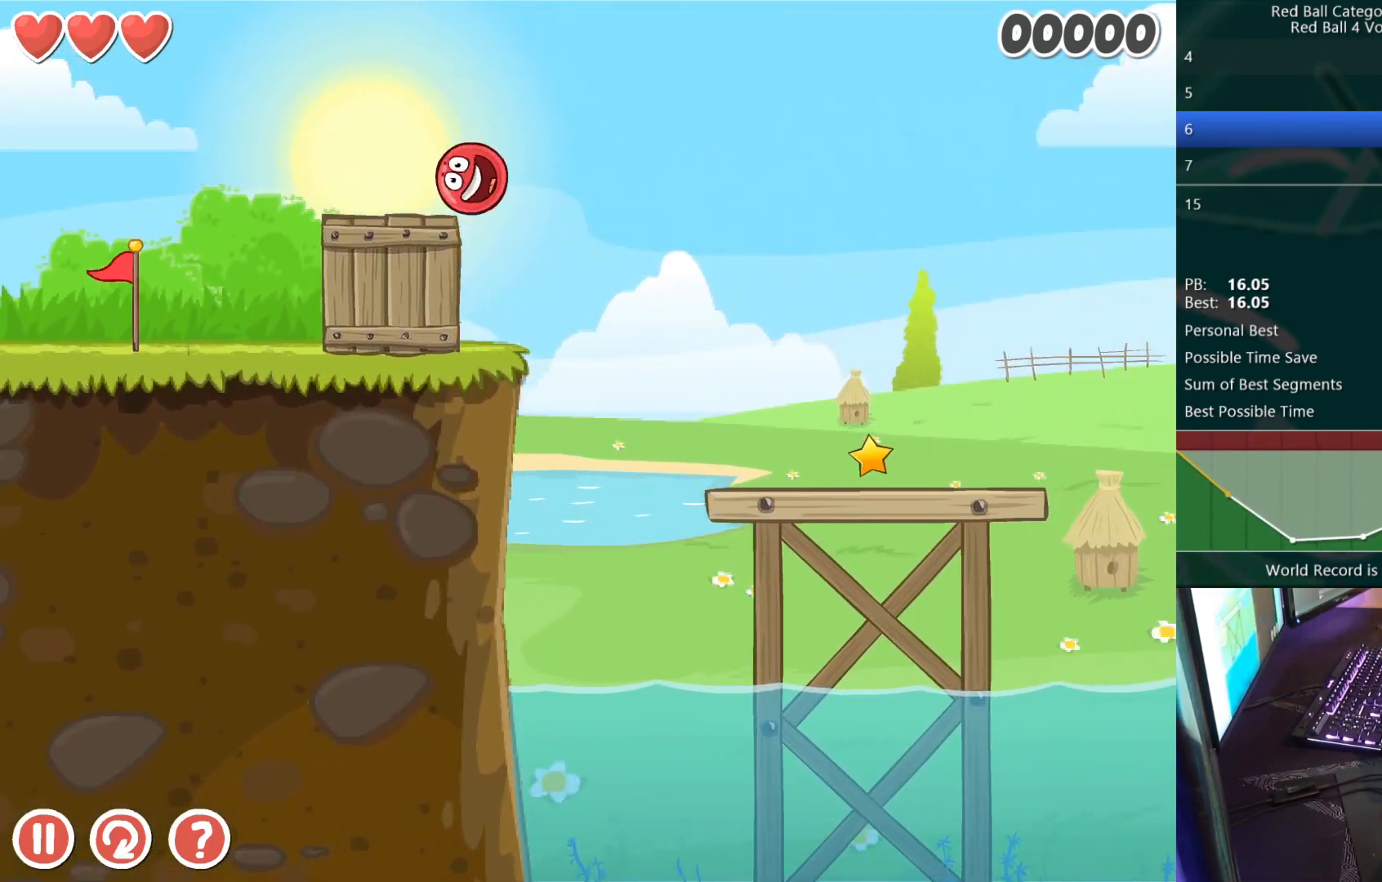
{"keys": [], "events": [[167, "right", "up"], [283, "left", "down"], [383, "left", "up"]]}
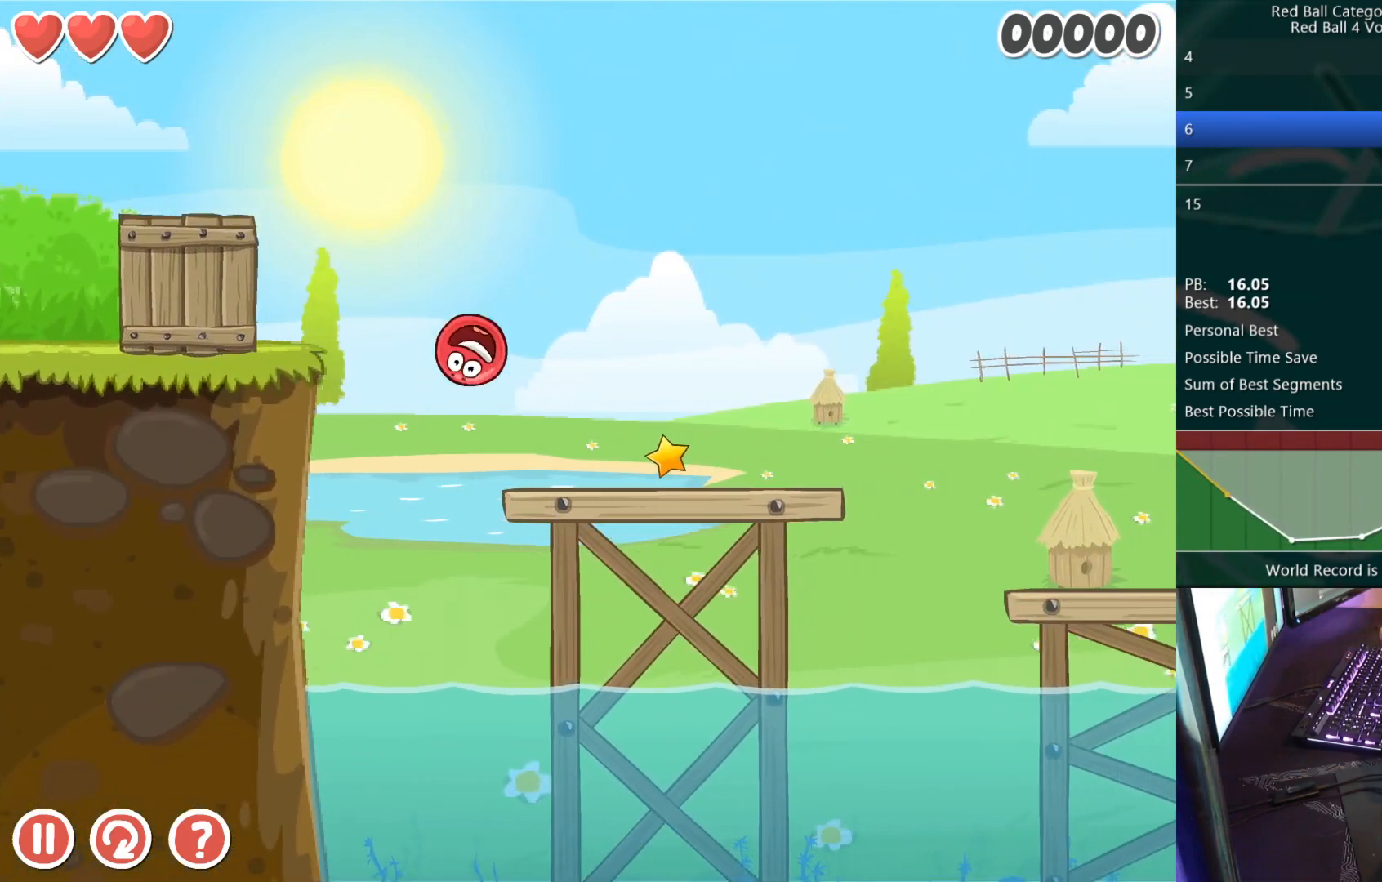
{"keys": [], "events": [[50, "right", "down"], [150, "up", "down"], [217, "up", "up"], [383, "right", "up"]]}
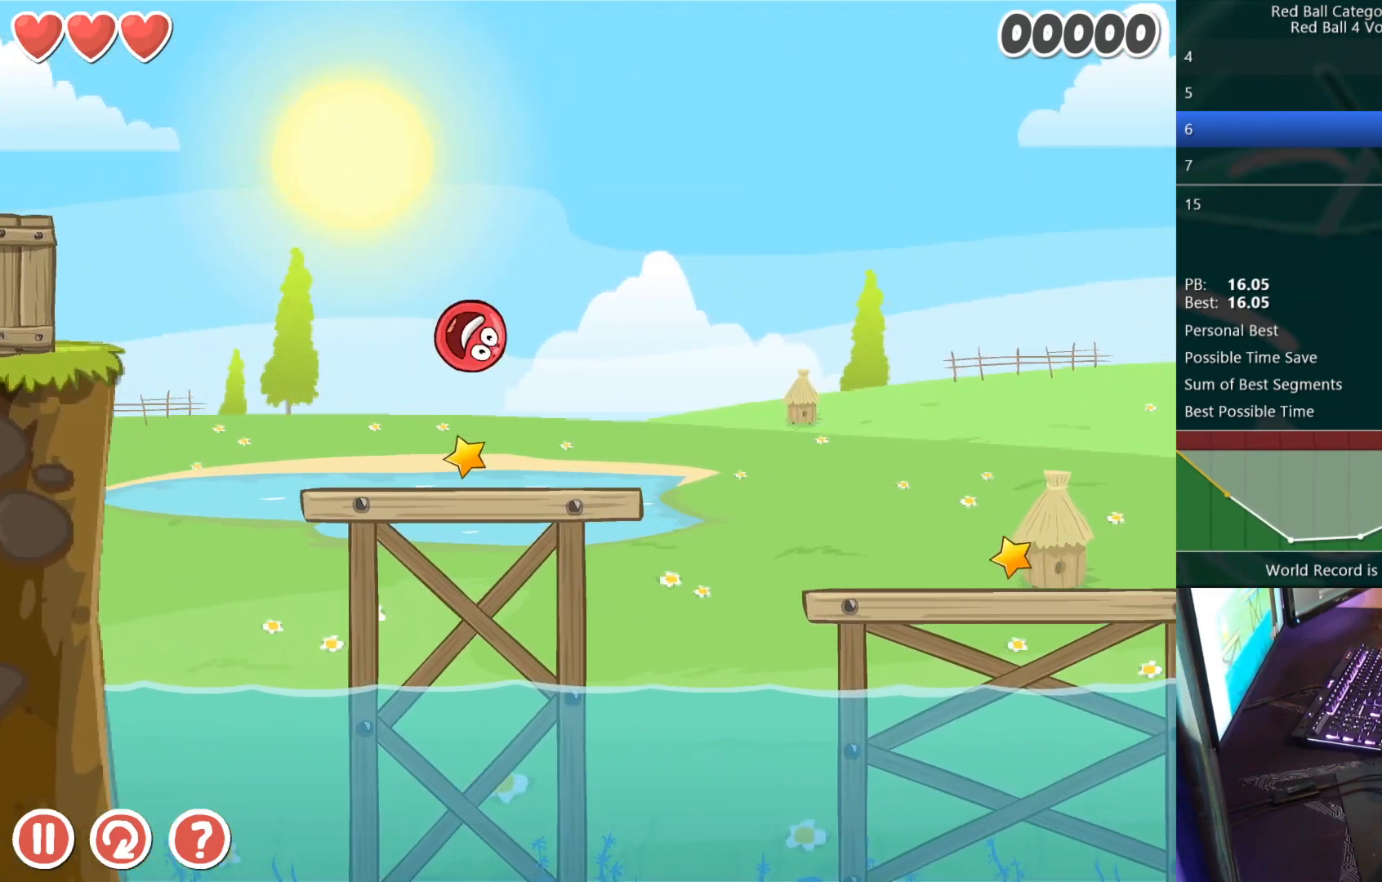
{"keys": [], "events": [[233, "left", "down"], [333, "left", "up"]]}
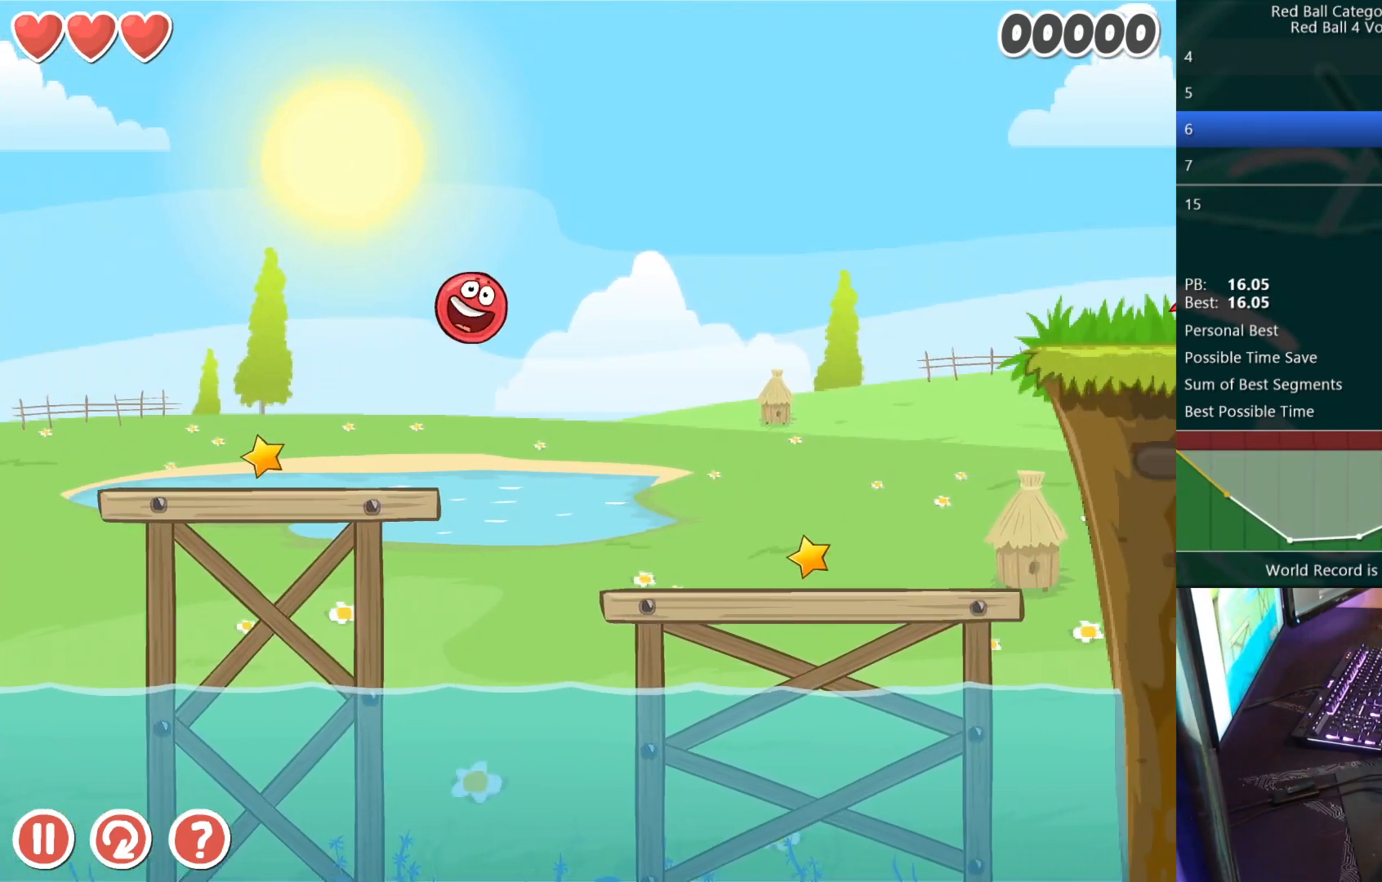
{"keys": ["right"], "events": [[33, "left", "down"], [117, "left", "up"], [483, "right", "down"]]}
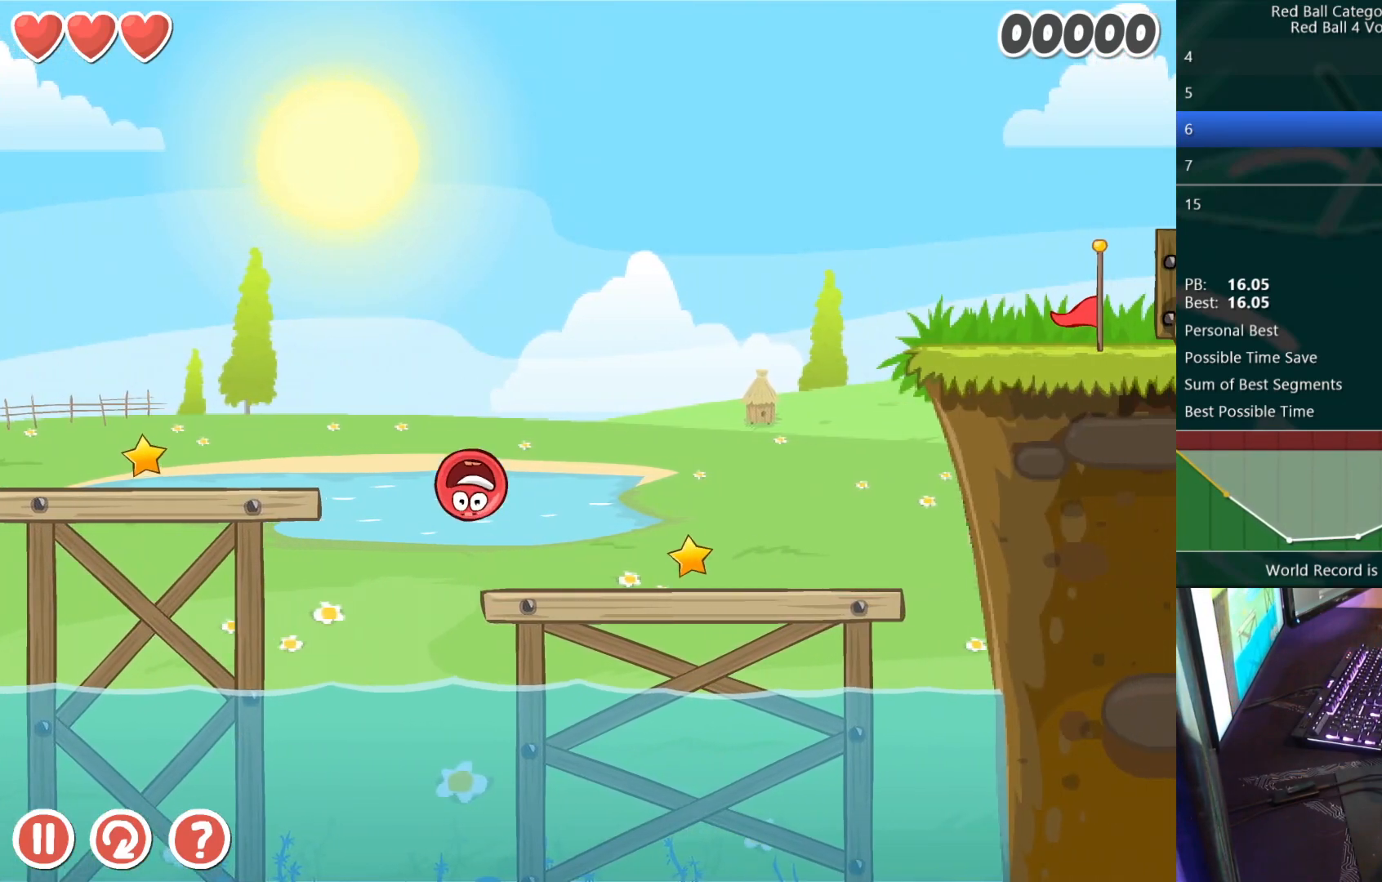
{"keys": [], "events": [[200, "up", "down"], [233, "up", "up"], [300, "up", "down"], [333, "up", "up"], [433, "right", "up"]]}
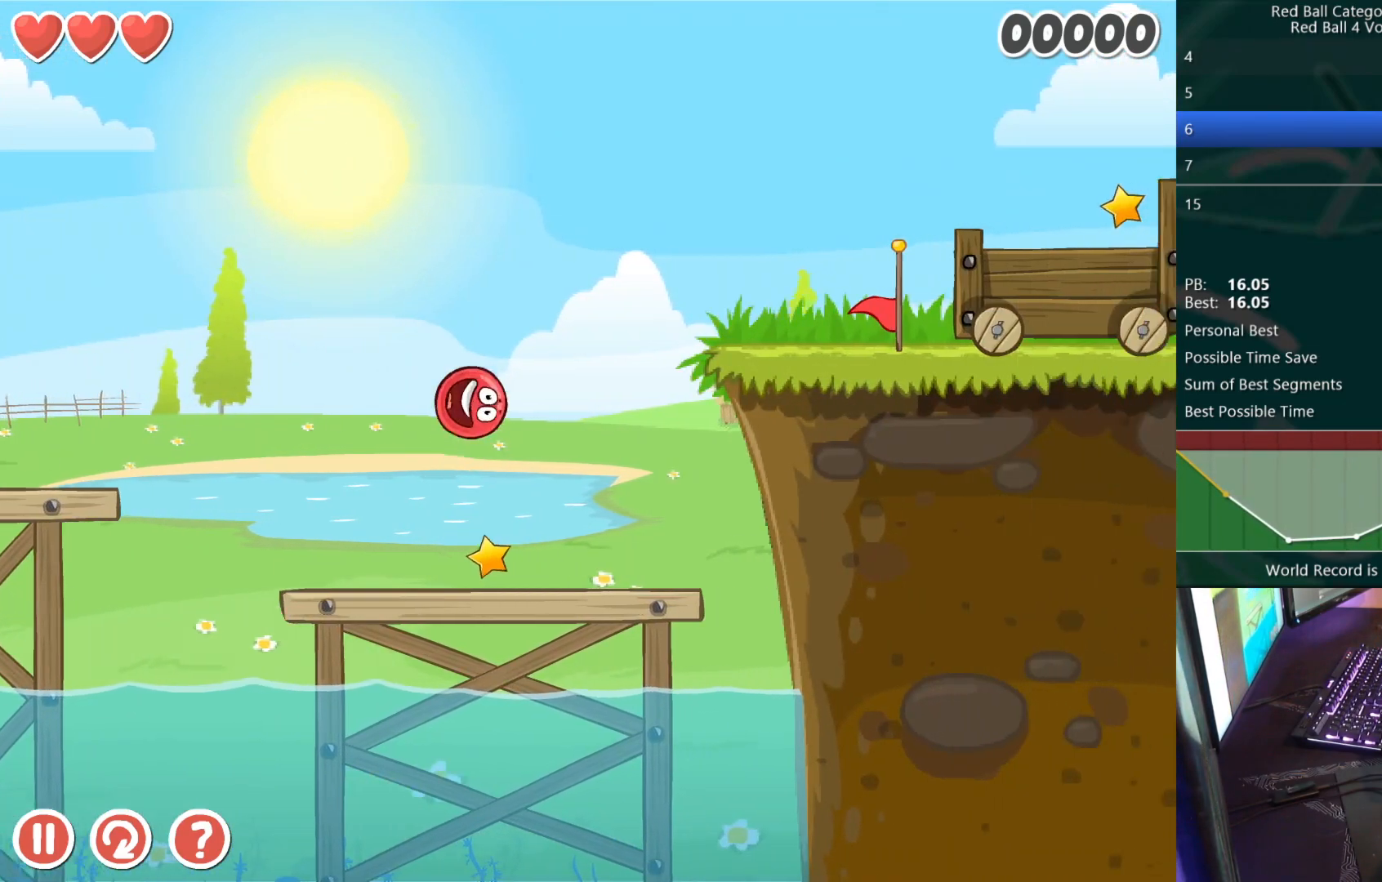
{"keys": [], "events": [[117, "left", "down"], [350, "left", "up"]]}
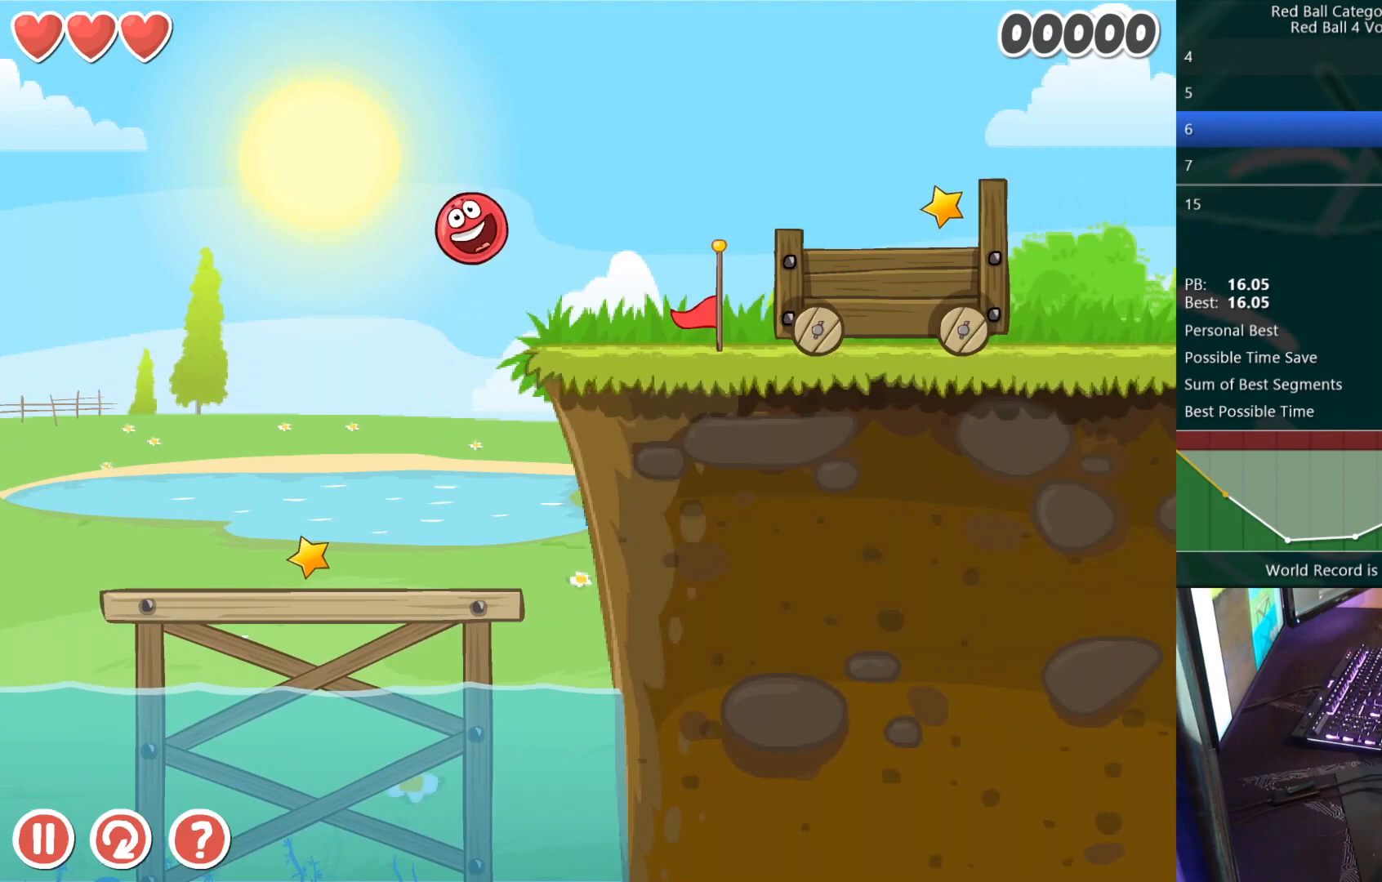
{"keys": ["right"], "events": [[150, "left", "down"], [283, "left", "up"], [450, "right", "down"]]}
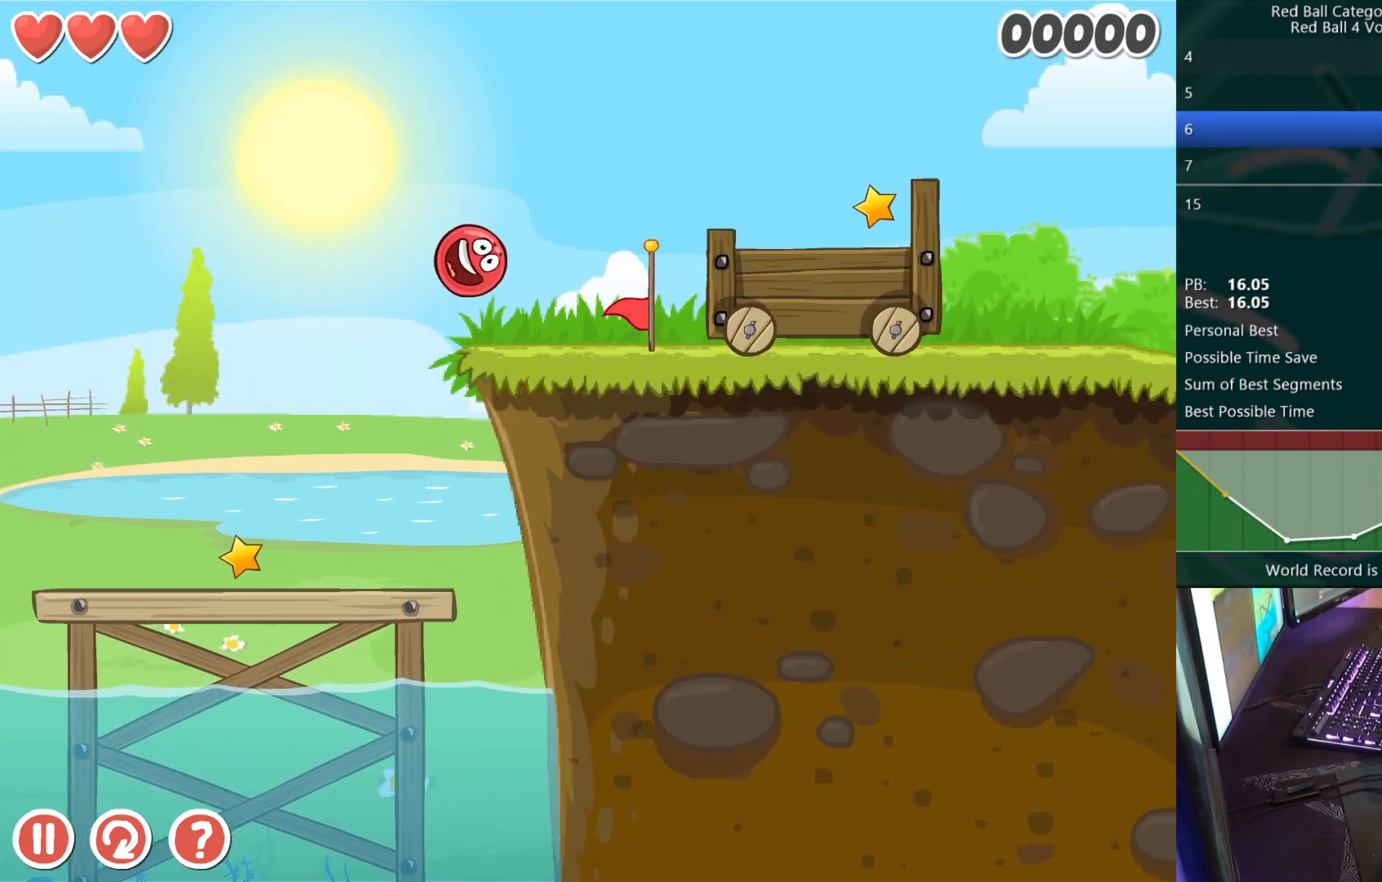
{"keys": ["right"], "events": [[250, "up", "down"], [283, "up", "up"], [350, "up", "down"], [400, "up", "up"]]}
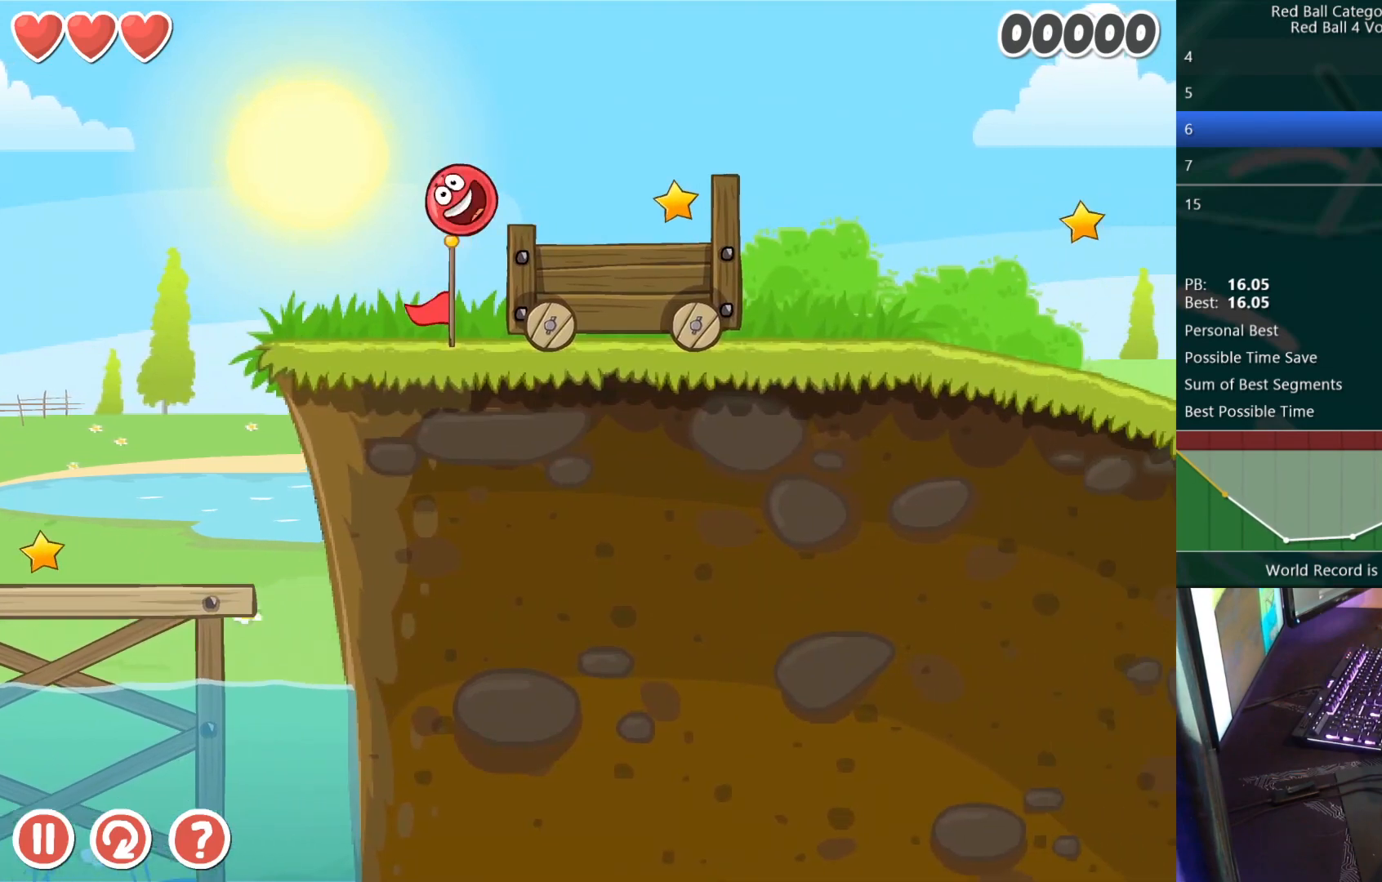
{"keys": ["right"], "events": []}
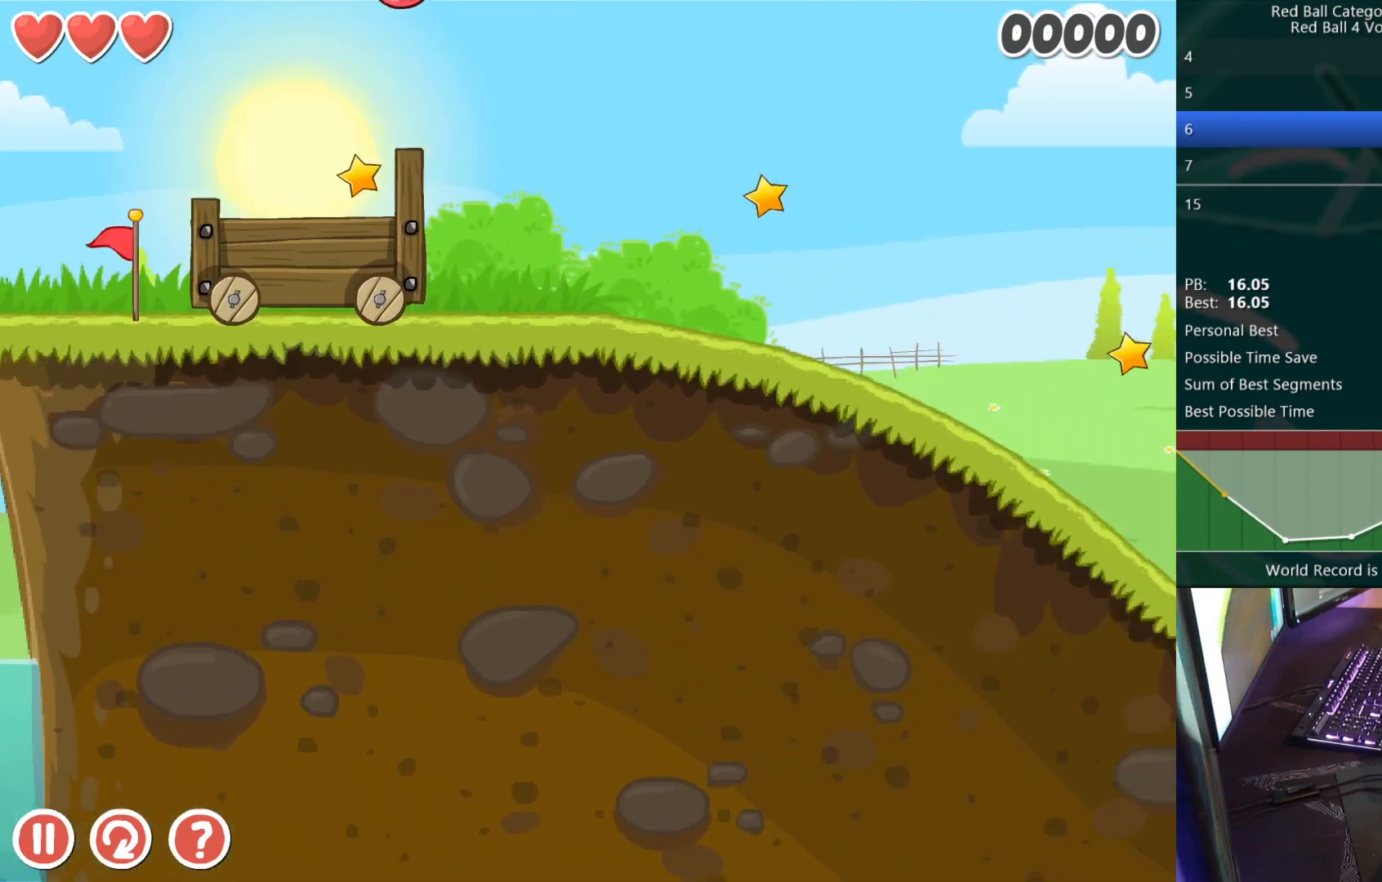
{"keys": ["right"], "events": []}
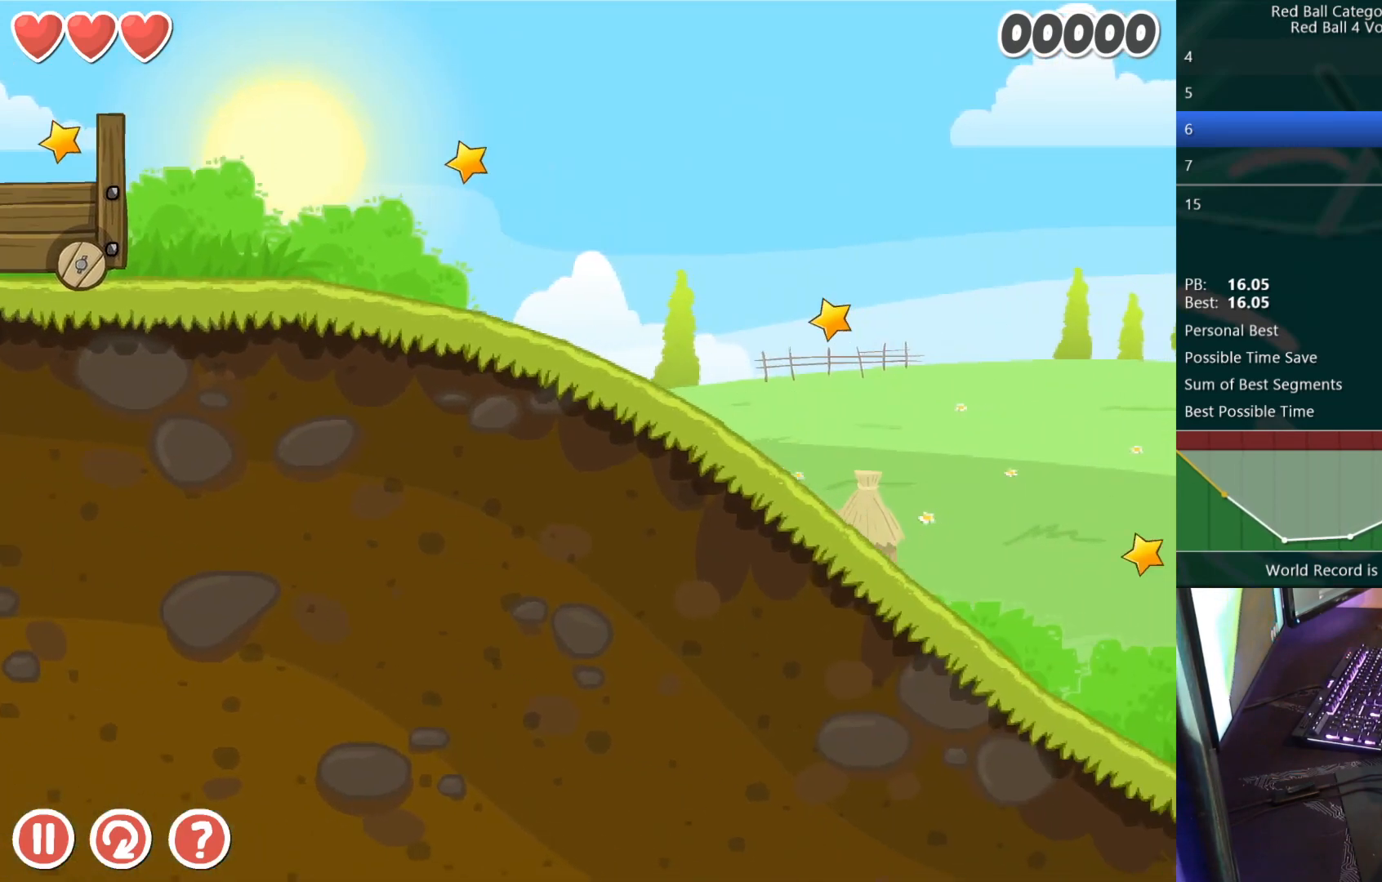
{"keys": ["right"], "events": []}
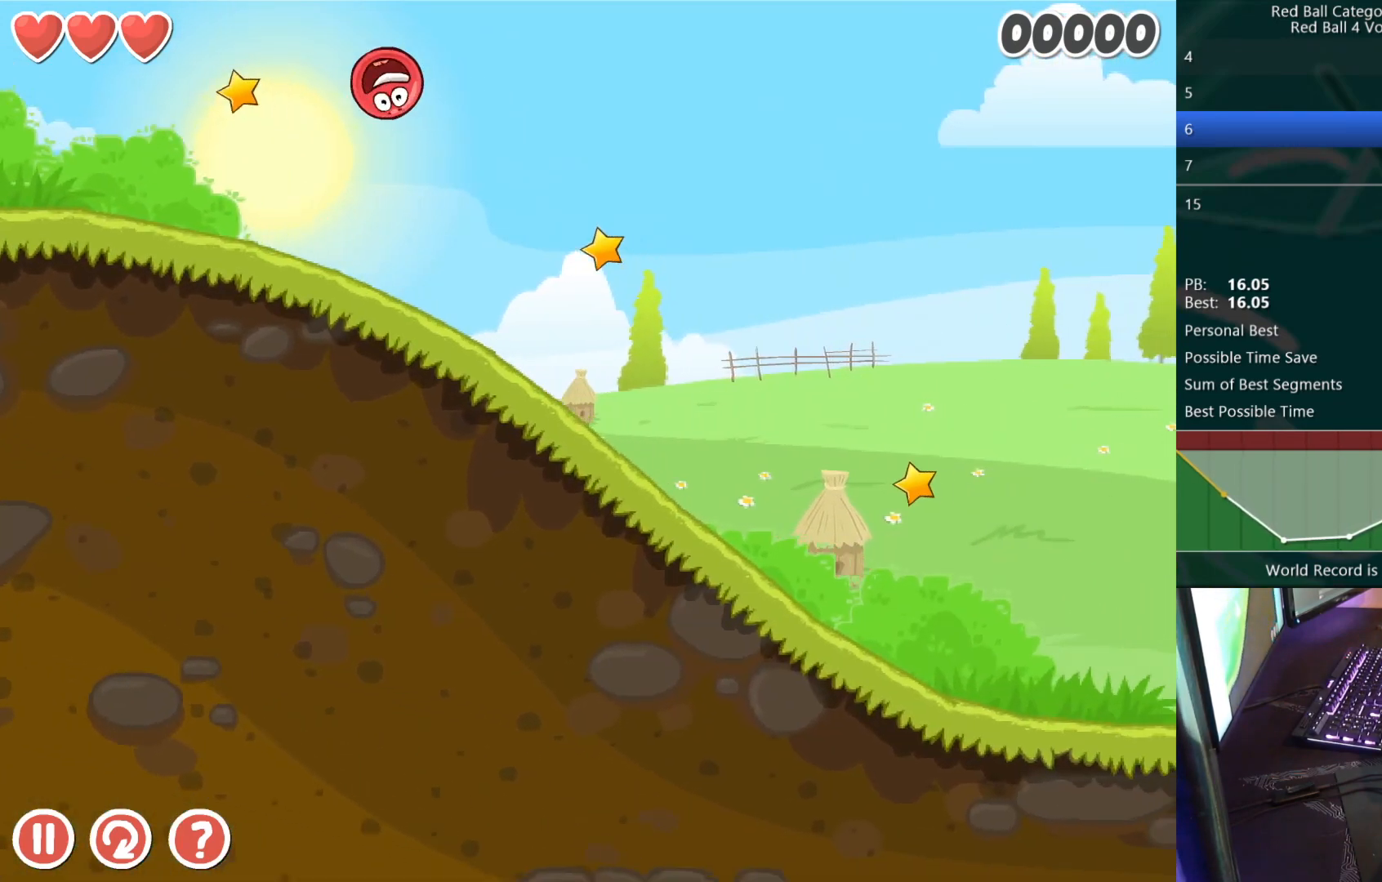
{"keys": ["right"], "events": []}
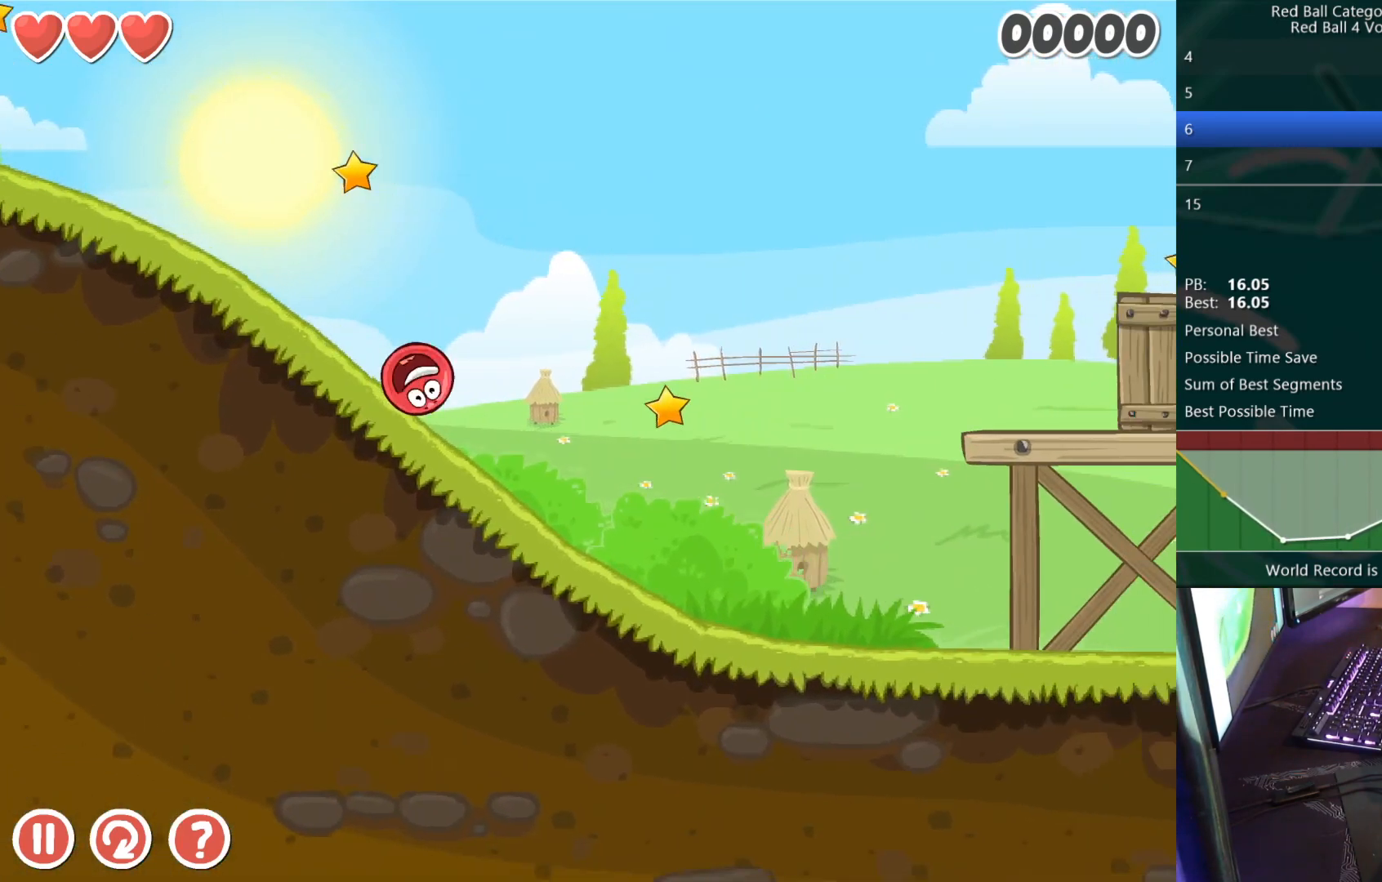
{"keys": ["right"], "events": []}
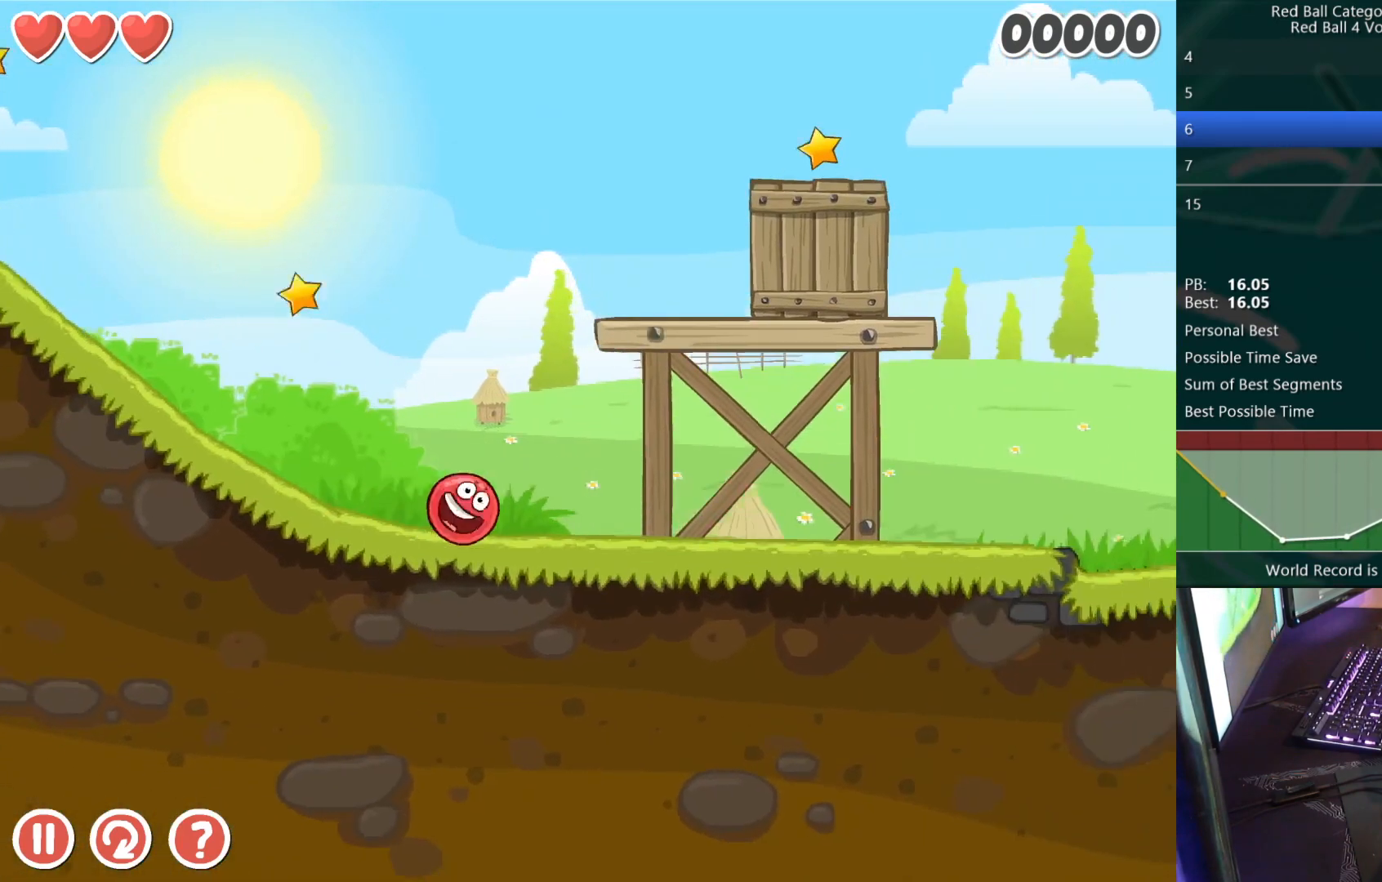
{"keys": ["right"], "events": [[67, "up", "down"], [117, "up", "up"]]}
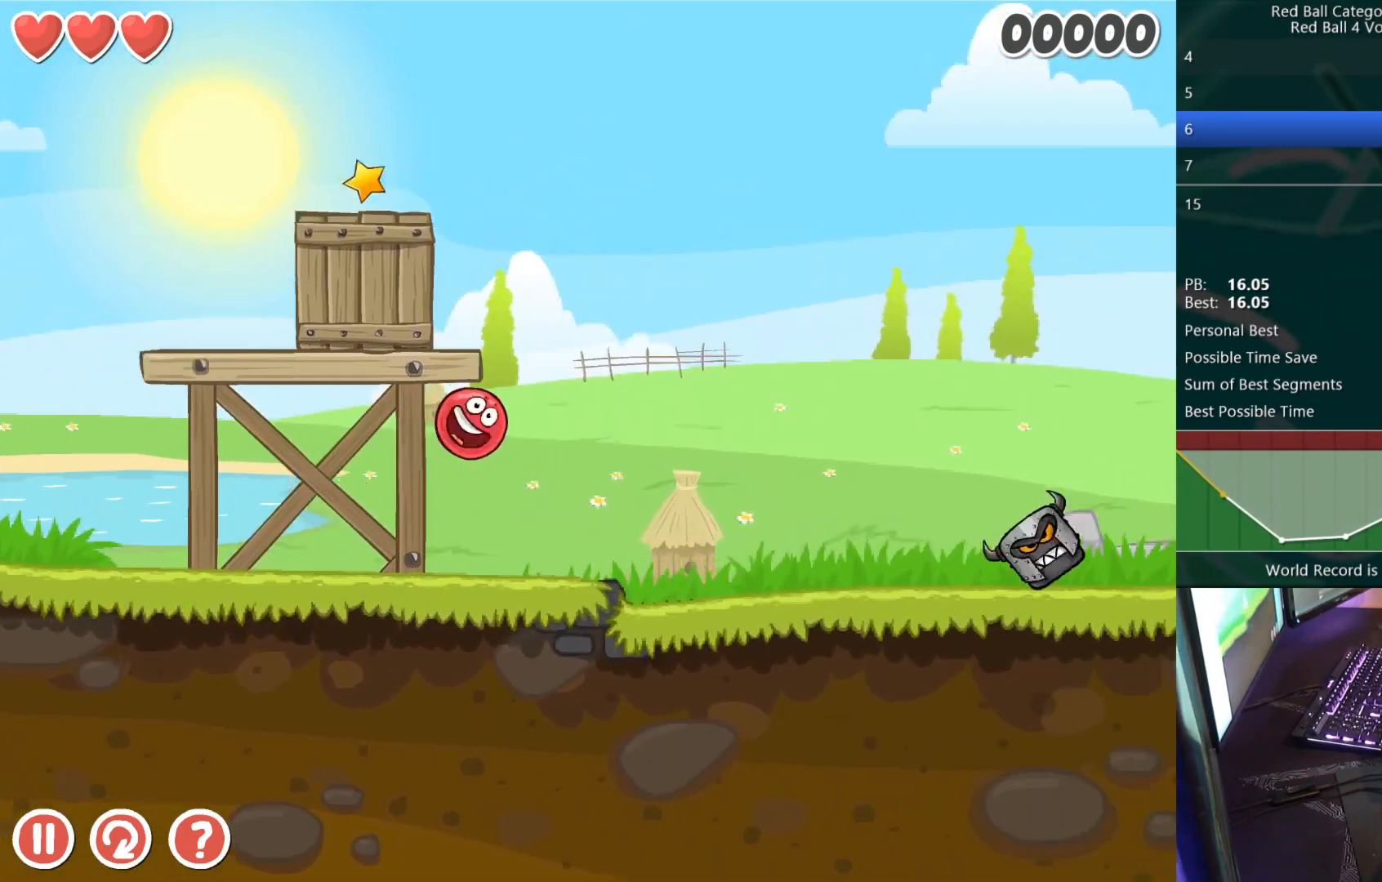
{"keys": ["right"], "events": []}
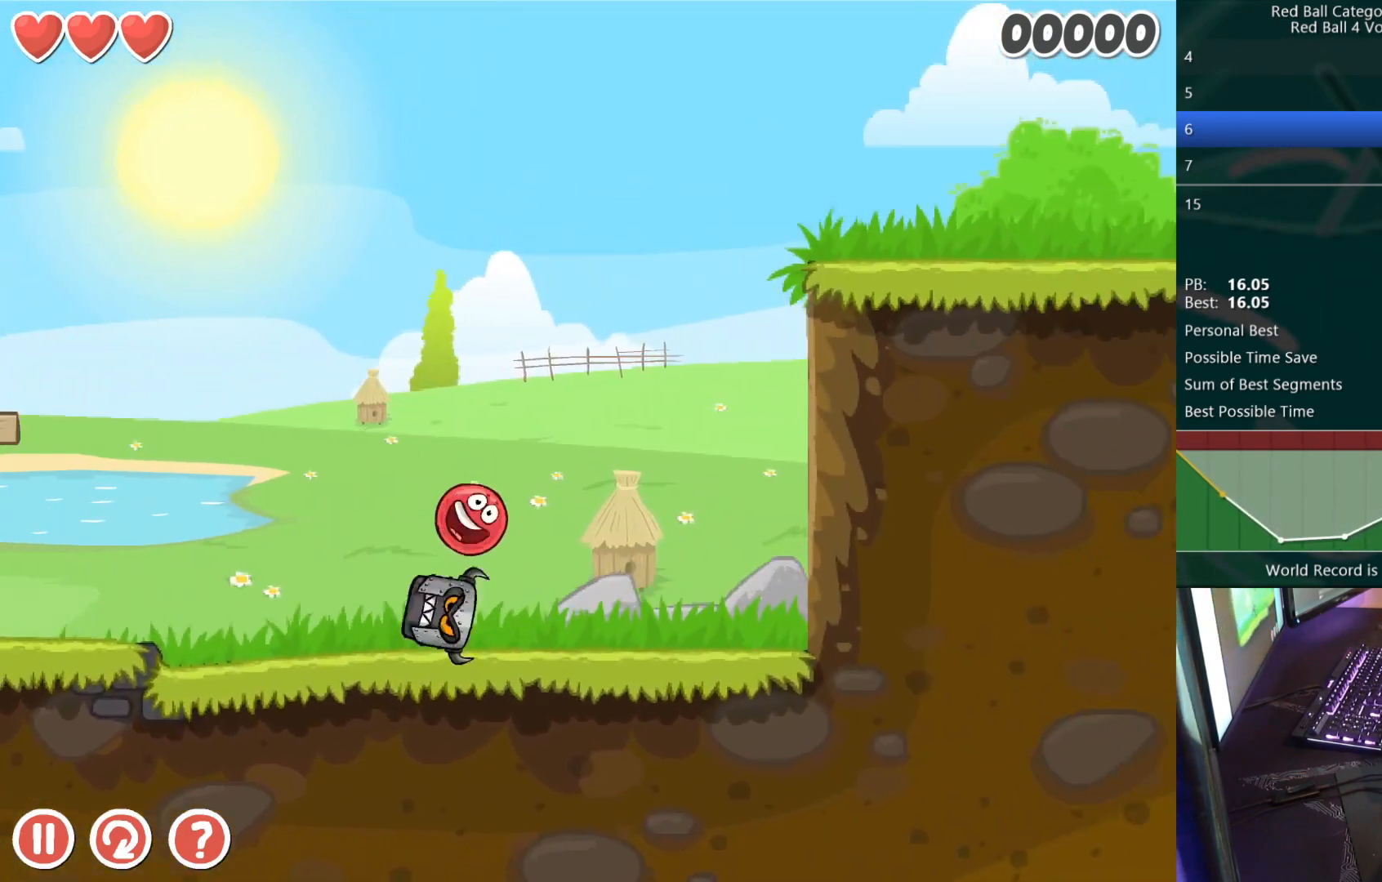
{"keys": ["right", "up"], "events": [[317, "up", "down"]]}
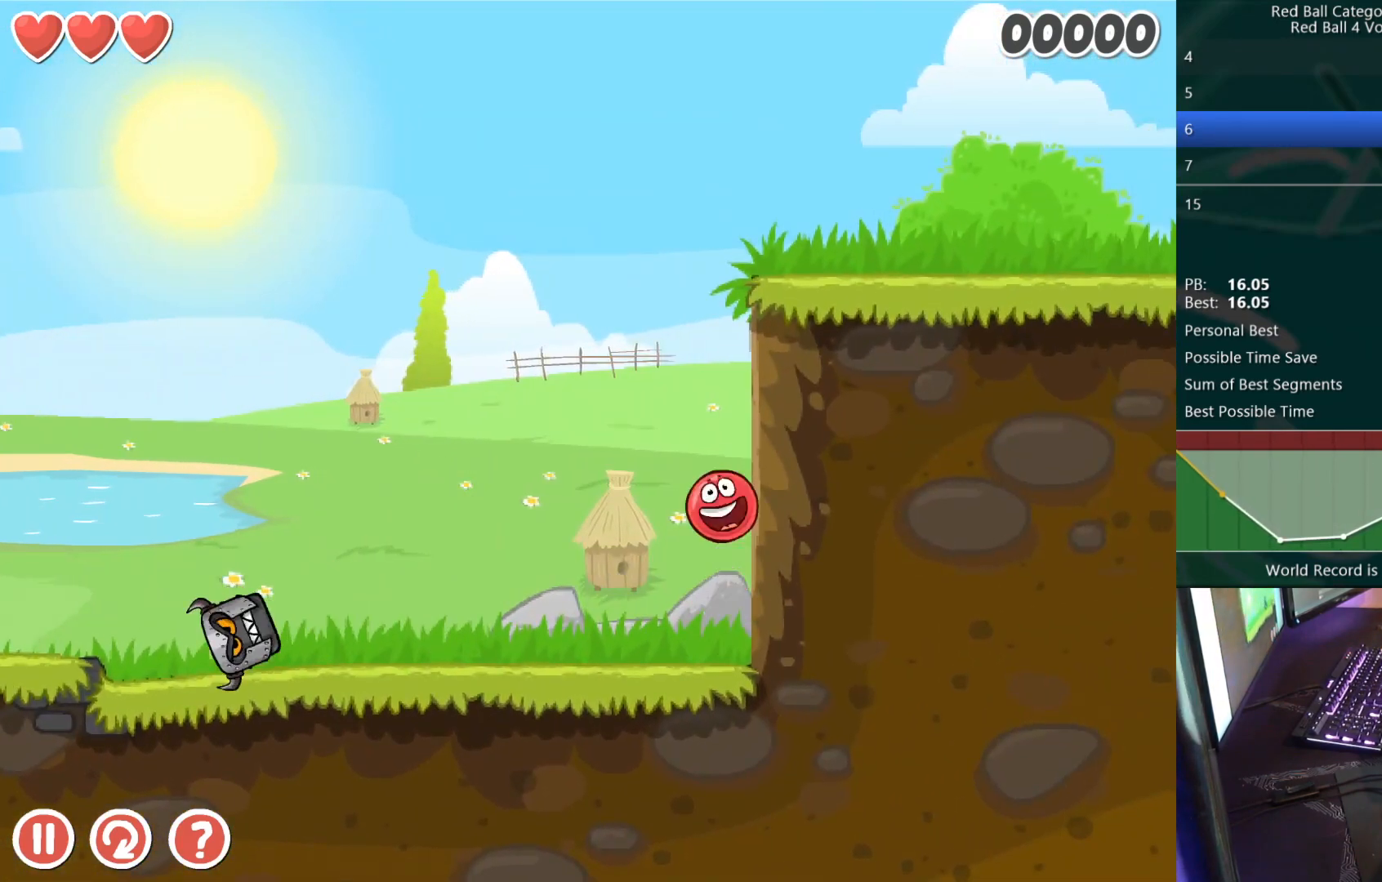
{"keys": ["right"], "events": [[400, "up", "up"]]}